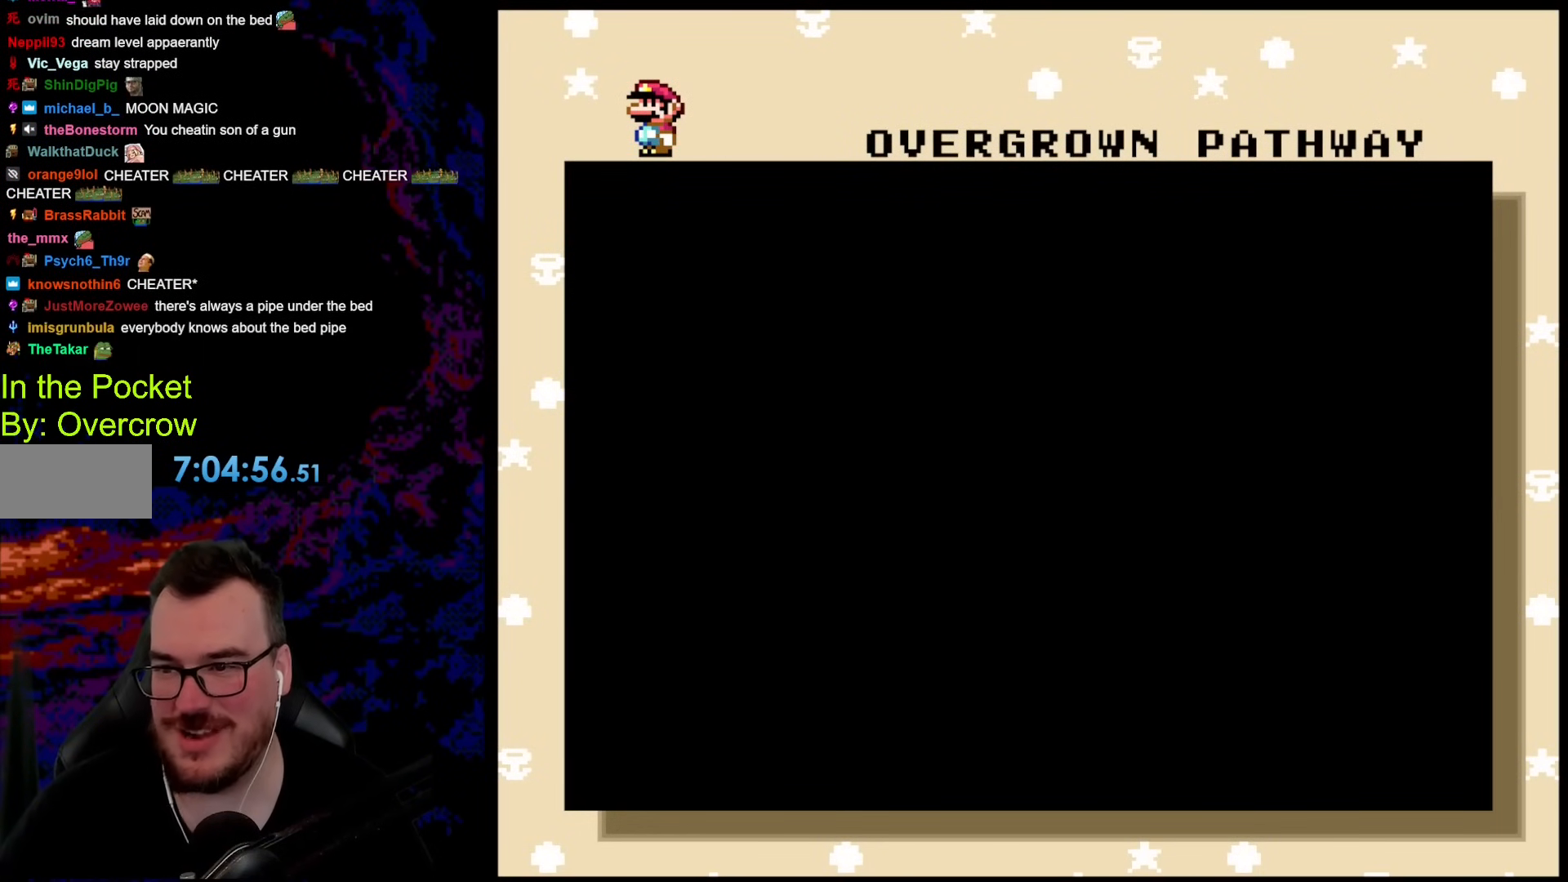
Gameplay with a controller (Nintendo layout); each line is a JSON object with the inputs held at the frame after it. "events" lists button and stick changes between this image and that frame as [ms after this image, input, new state], when the widget could be followed in between. Not read: L3 R3.
{"buttons": [], "events": []}
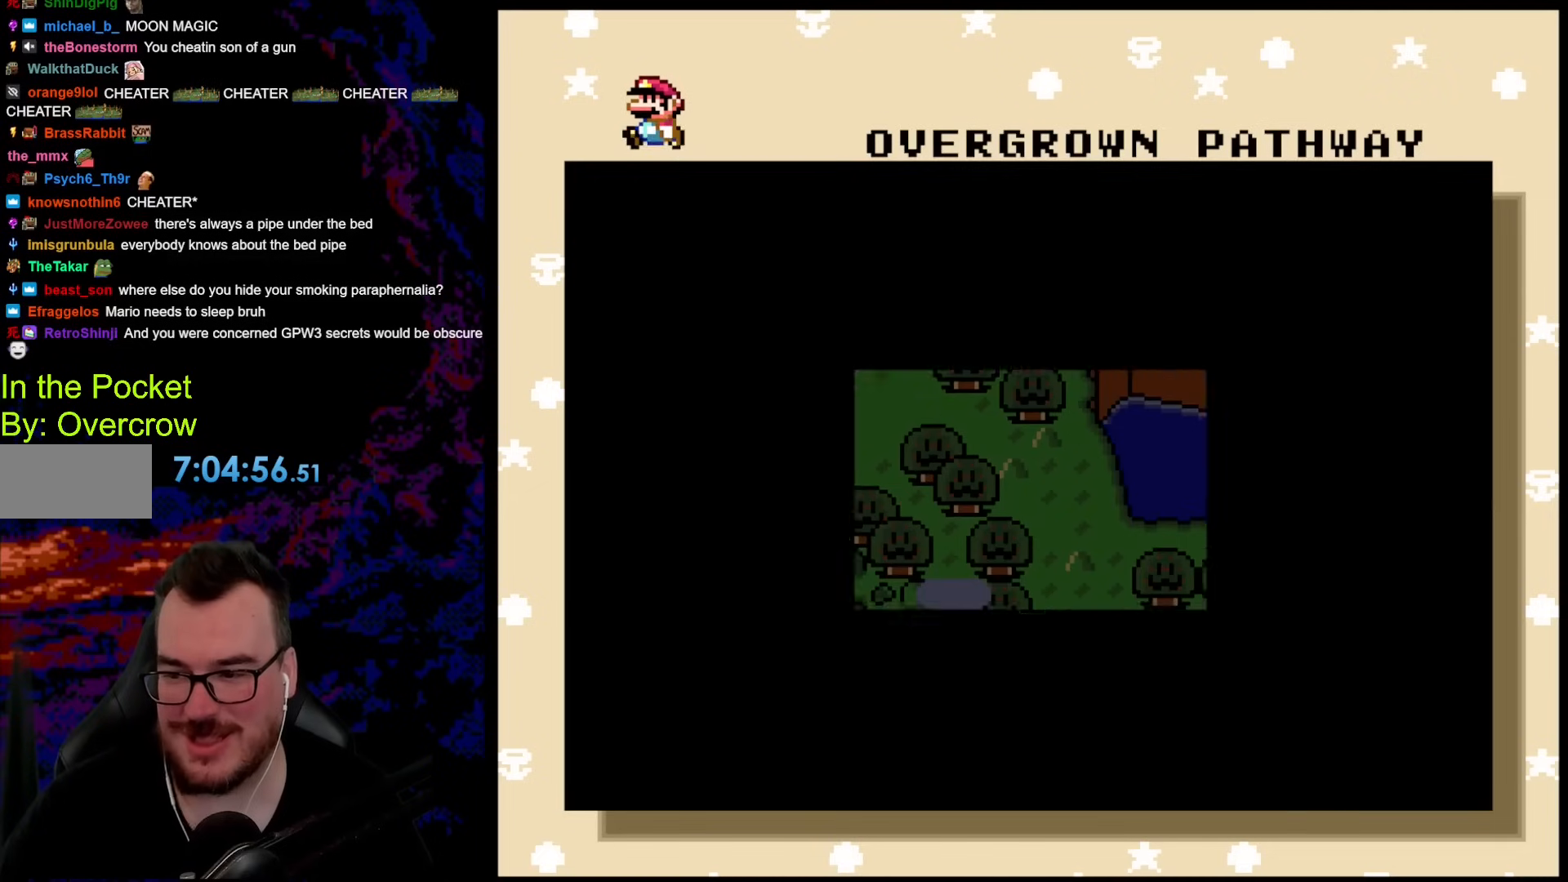
{"buttons": [], "events": []}
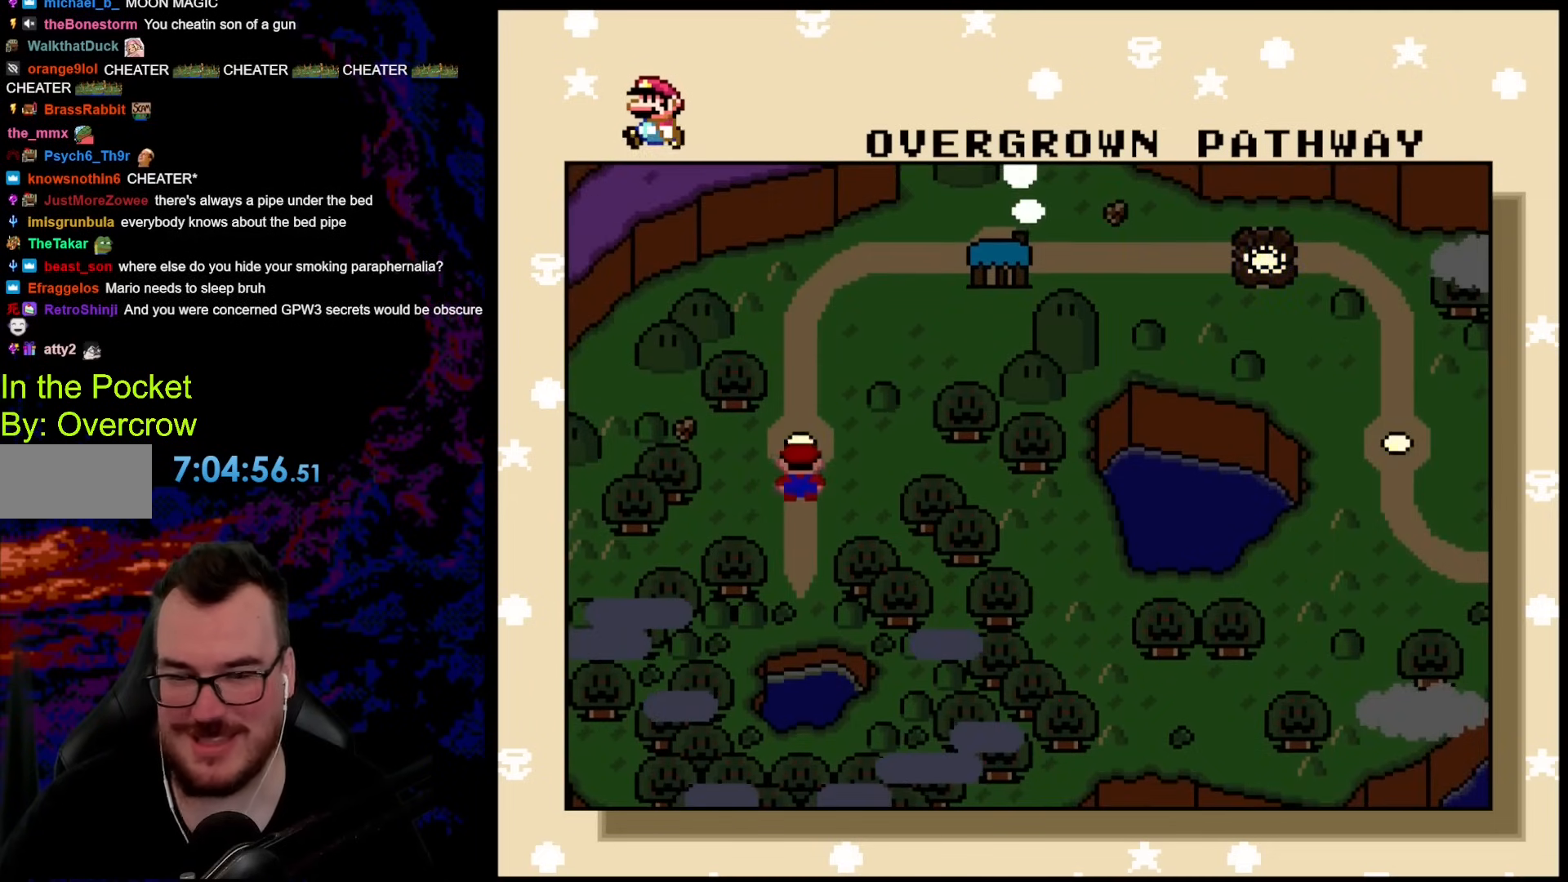
{"buttons": ["DPAD_UP"], "events": [[485, "DPAD_UP", "down"]]}
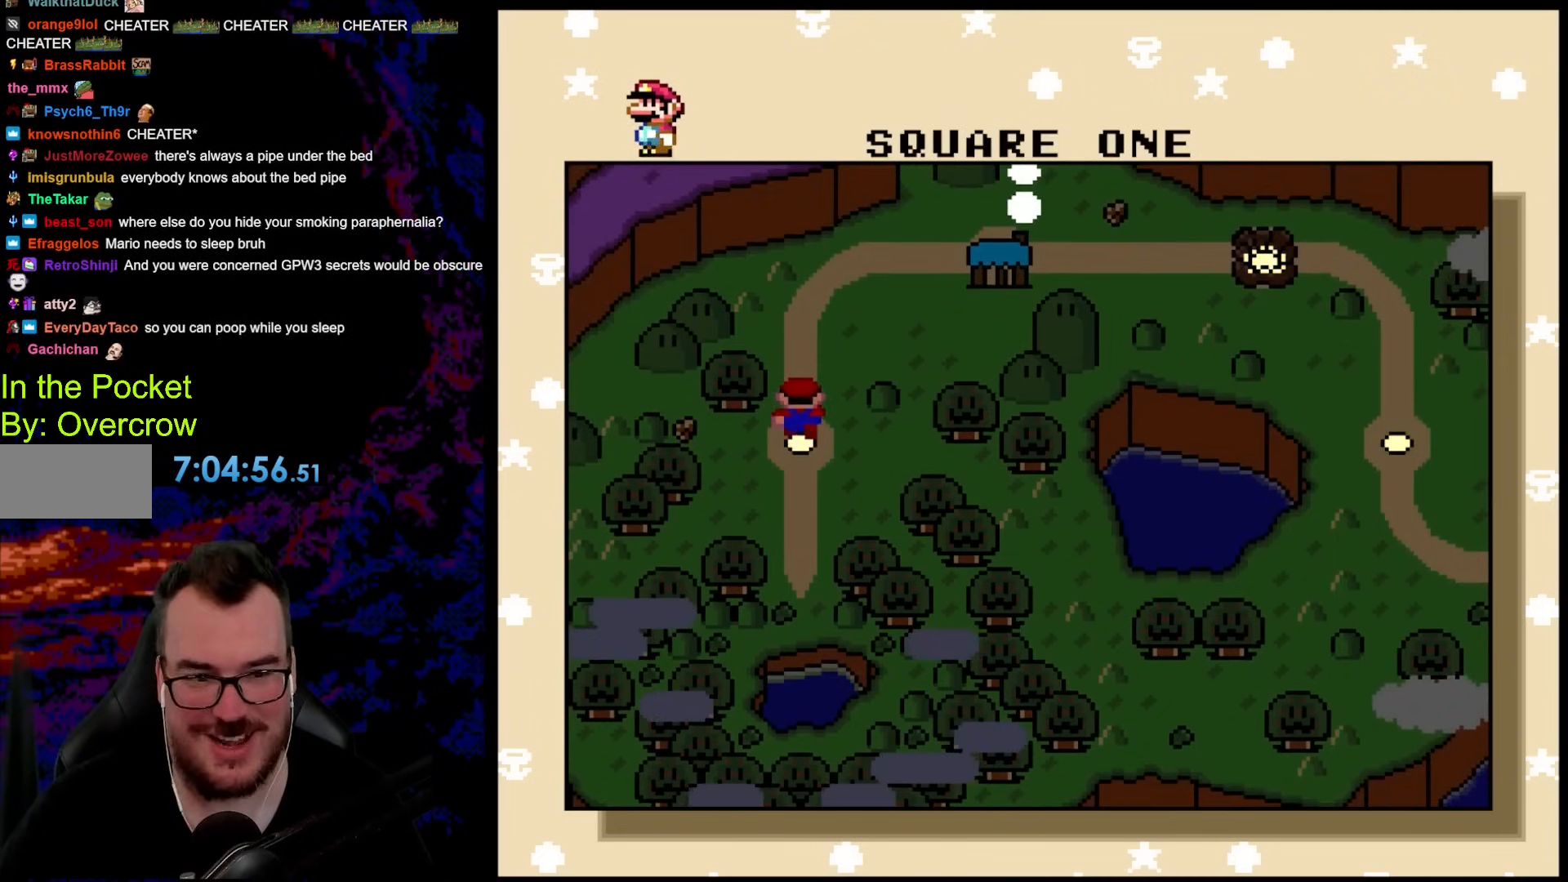
{"buttons": [], "events": [[83, "DPAD_UP", "up"]]}
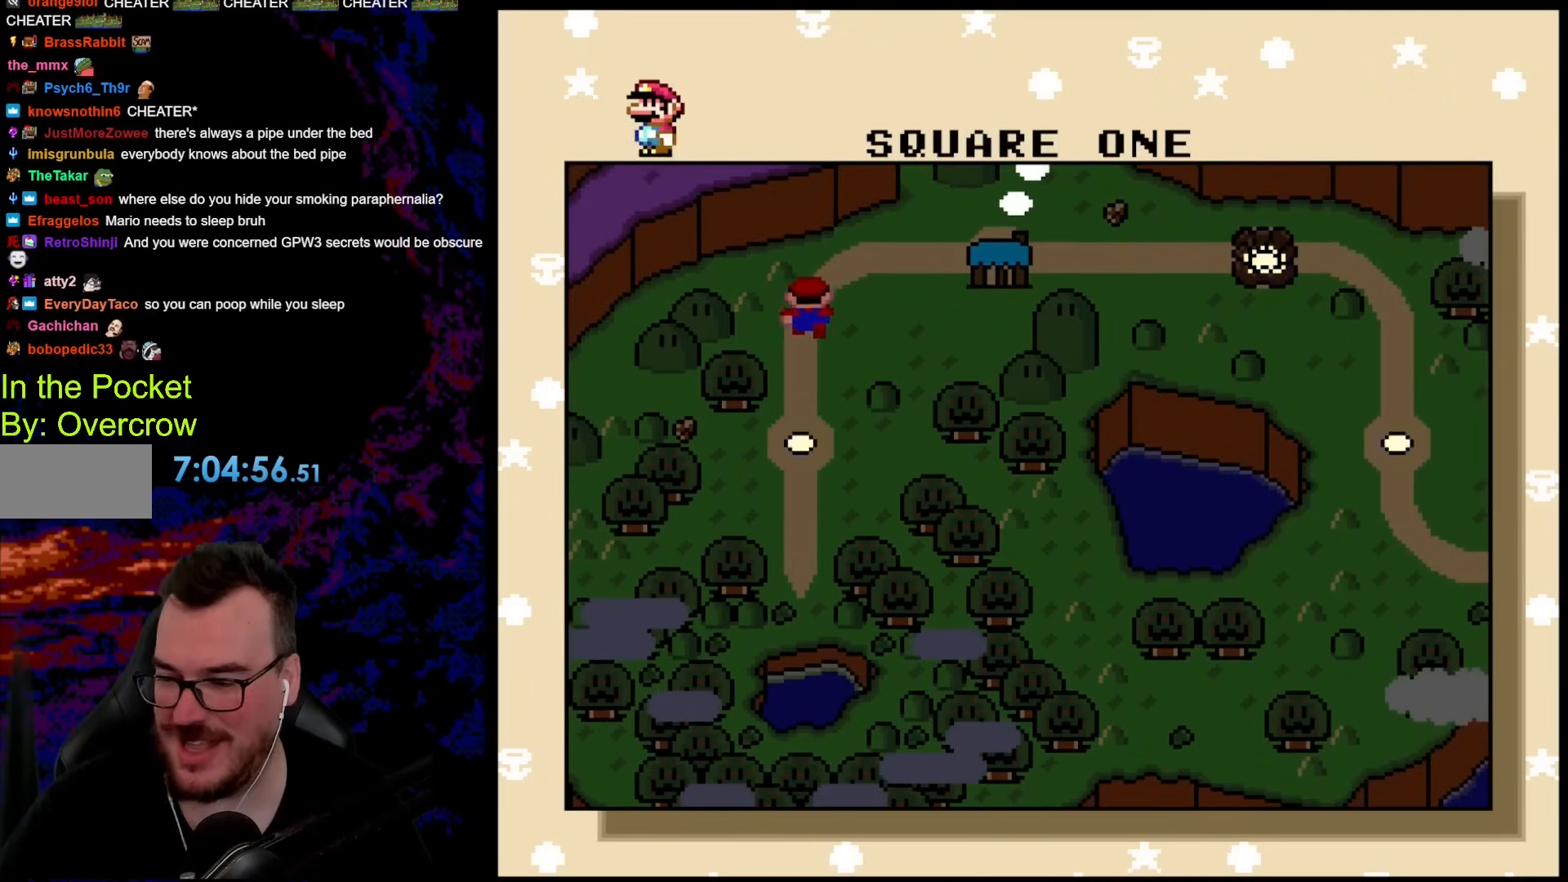
{"buttons": [], "events": []}
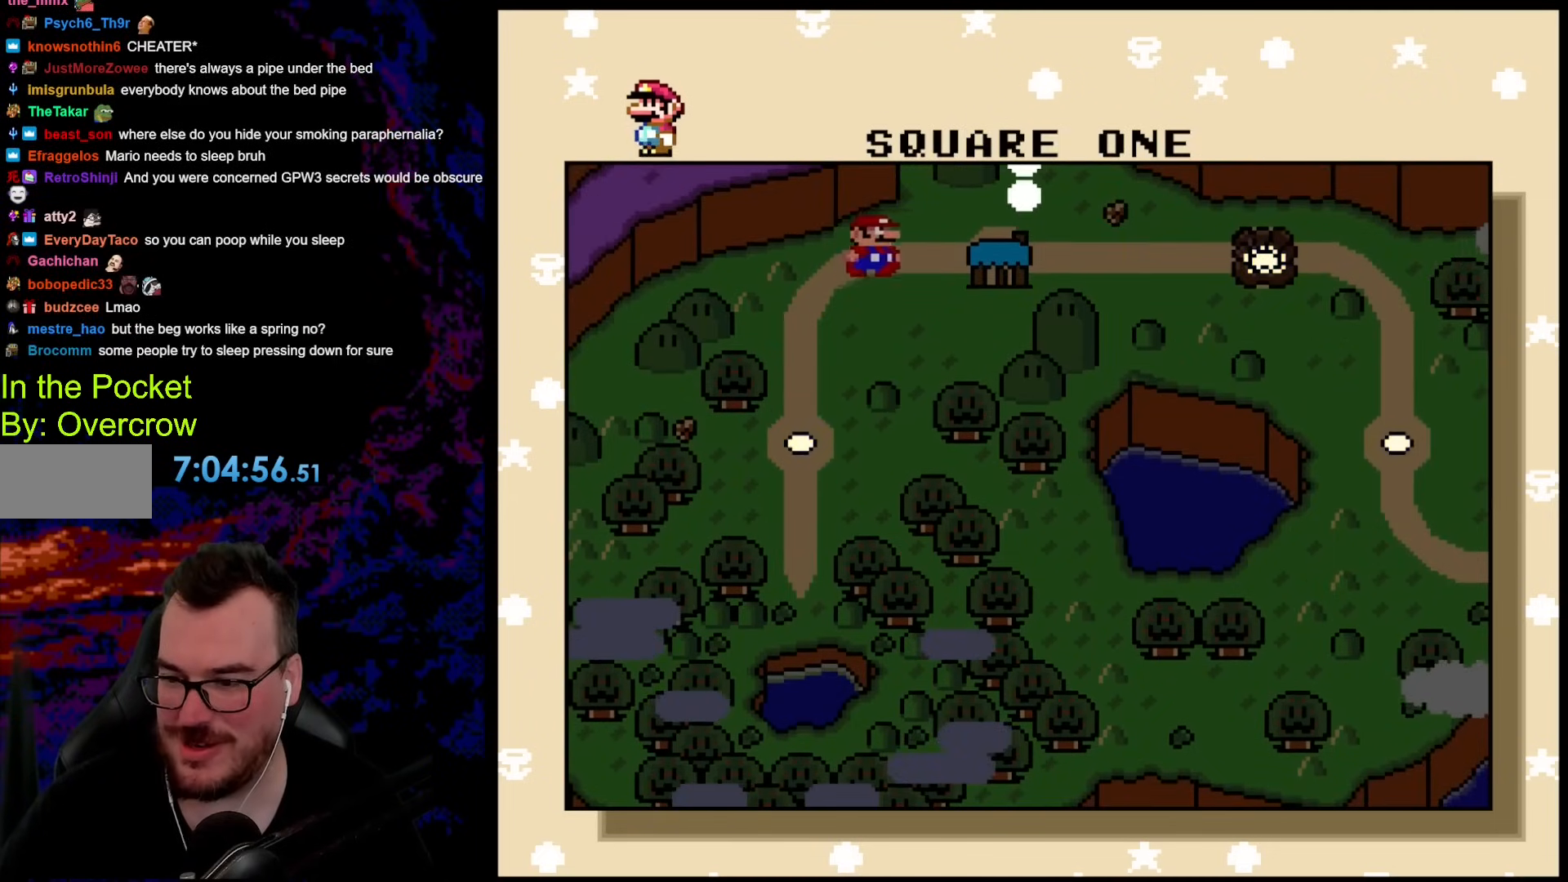
{"buttons": [], "events": [[317, "B", "down"], [484, "B", "up"]]}
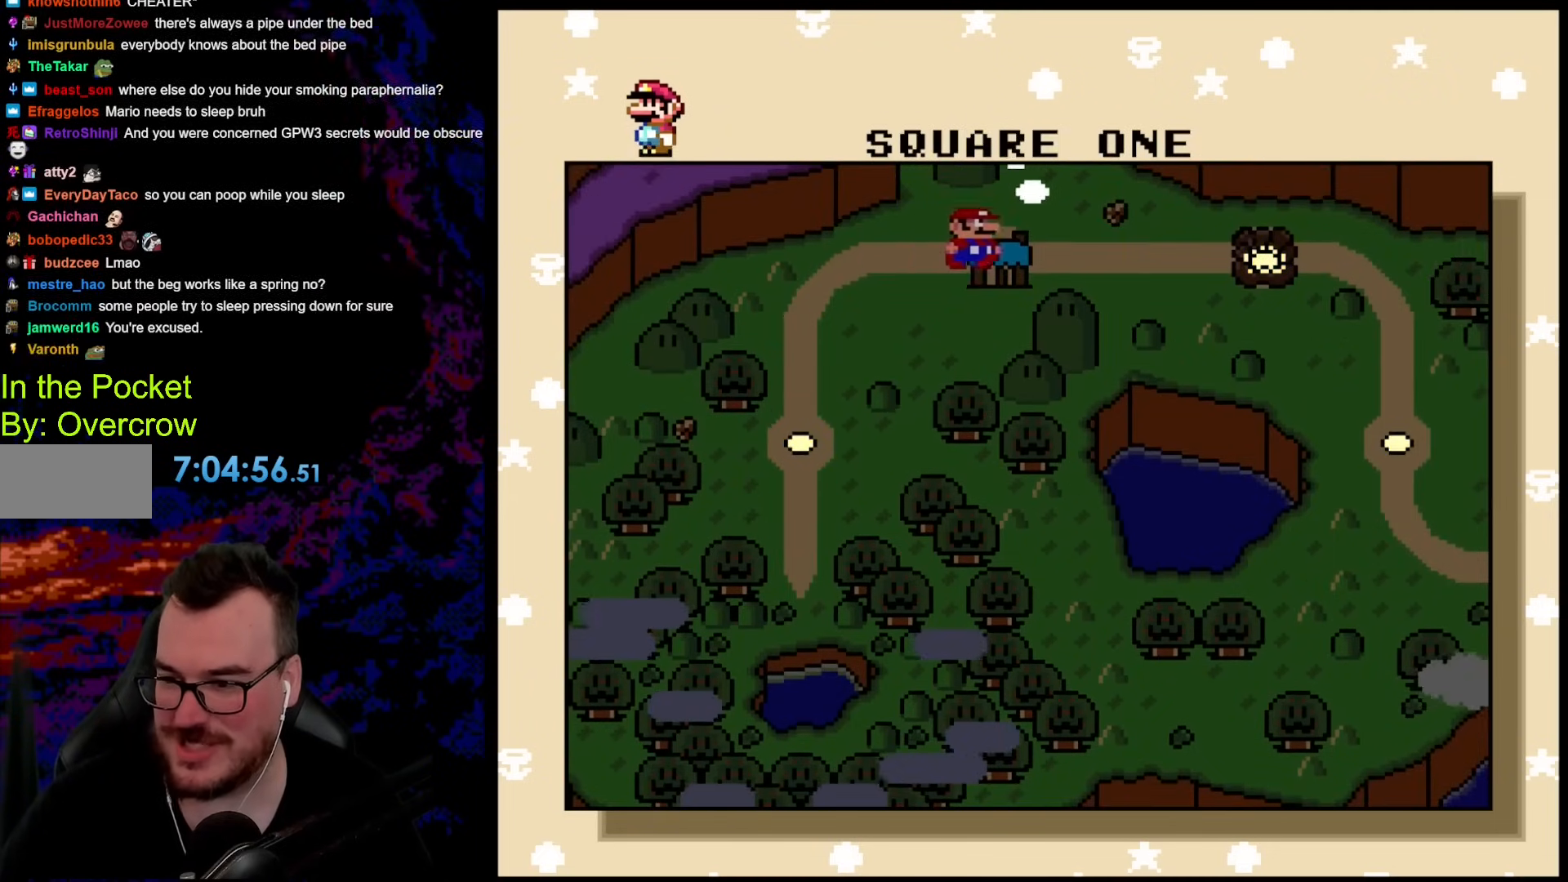
{"buttons": ["B"], "events": [[67, "B", "down"], [184, "B", "up"], [301, "B", "down"], [401, "B", "up"], [485, "B", "down"]]}
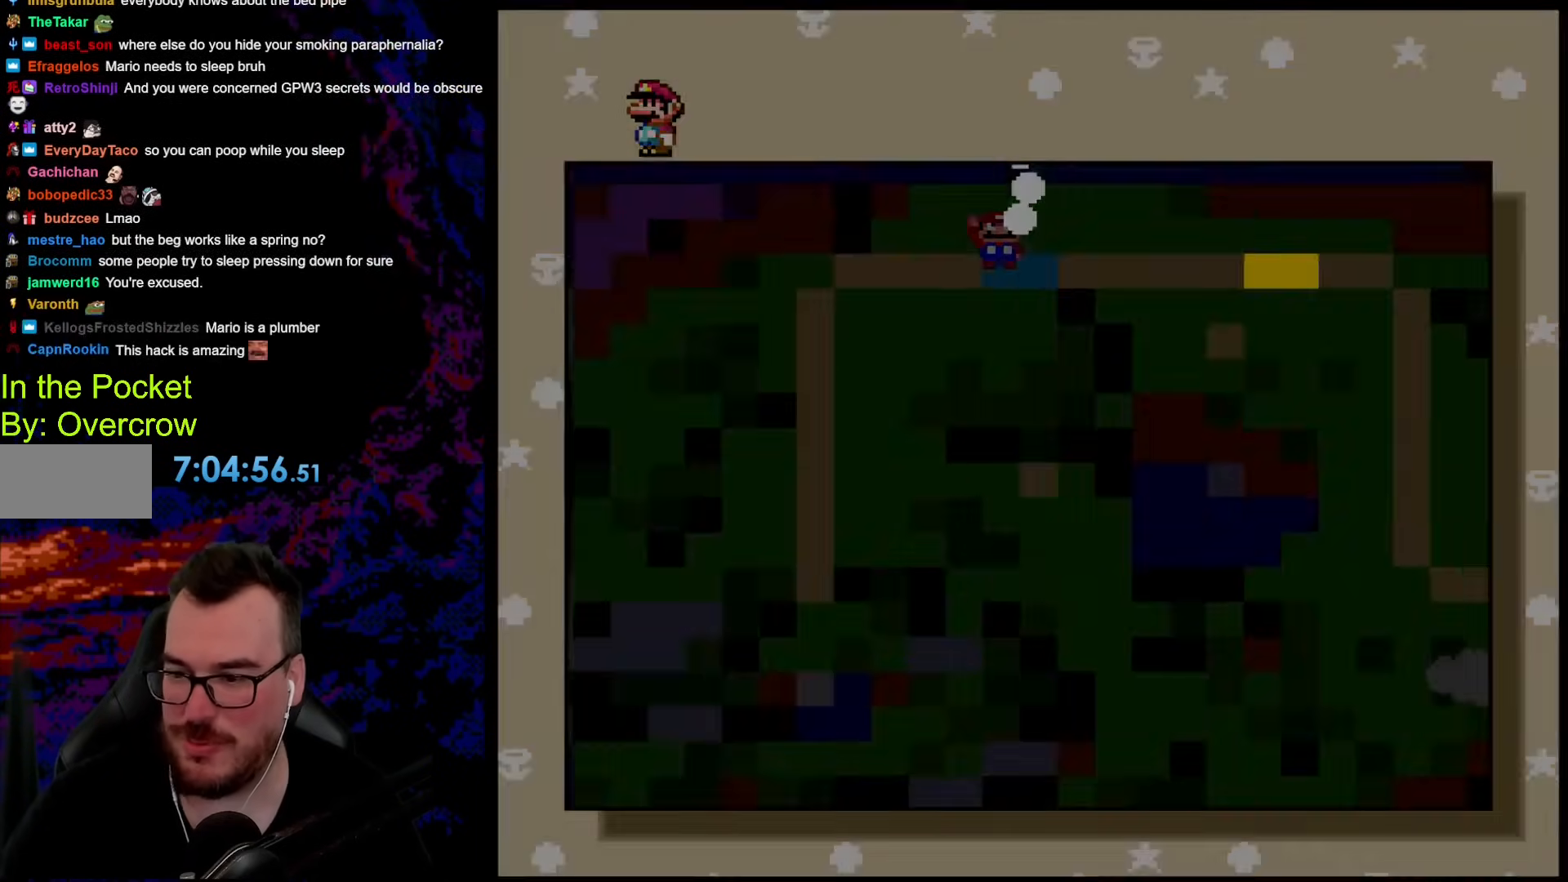
{"buttons": [], "events": [[100, "B", "up"], [184, "B", "down"], [368, "B", "up"], [418, "B", "down"], [485, "B", "up"]]}
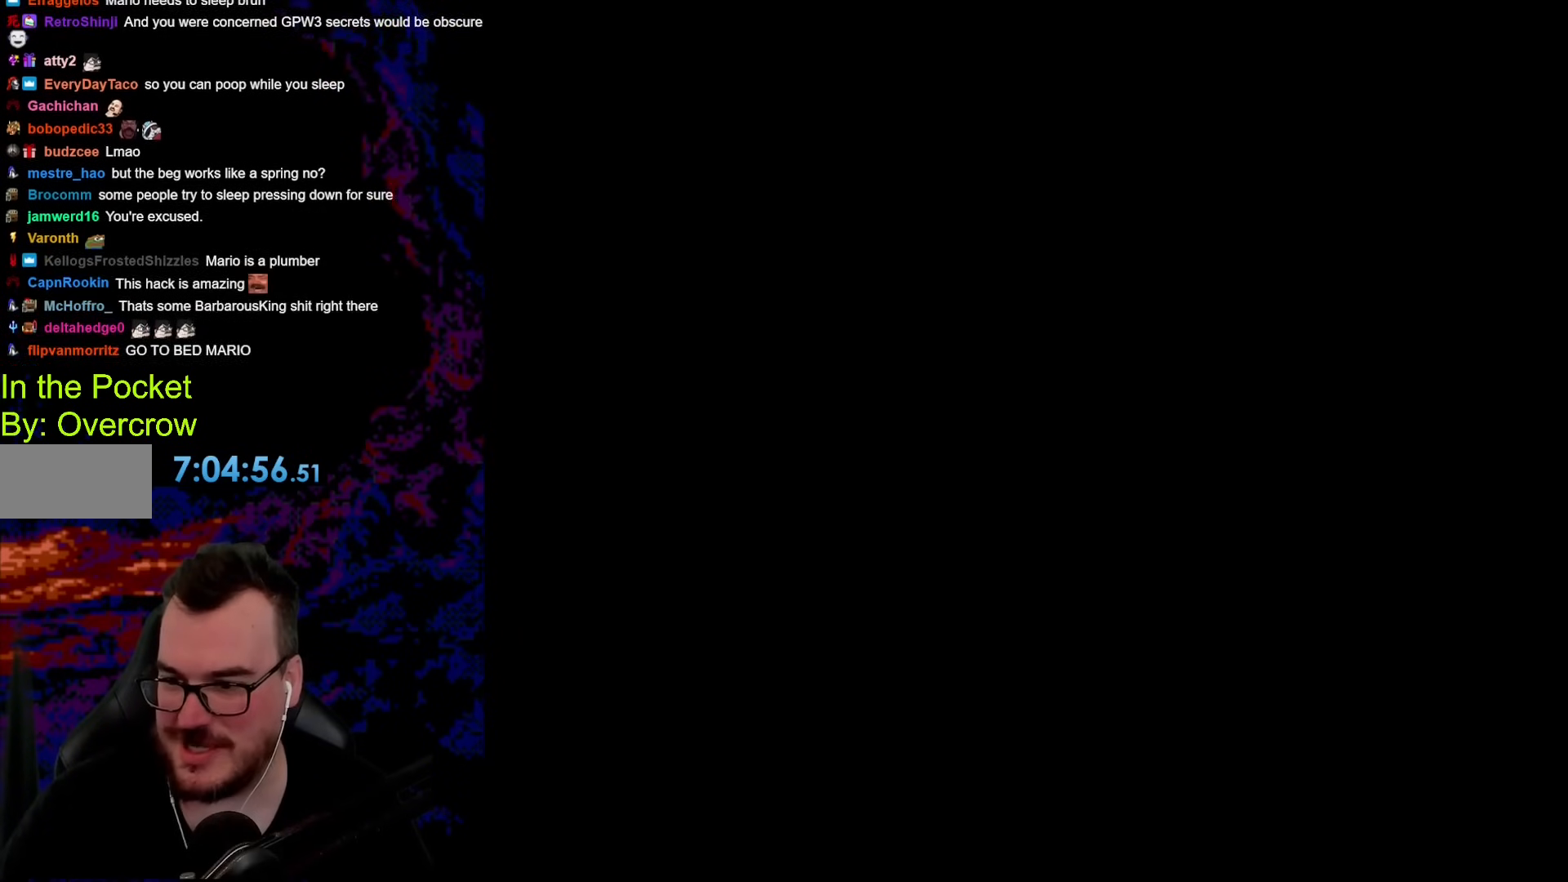
{"buttons": [], "events": []}
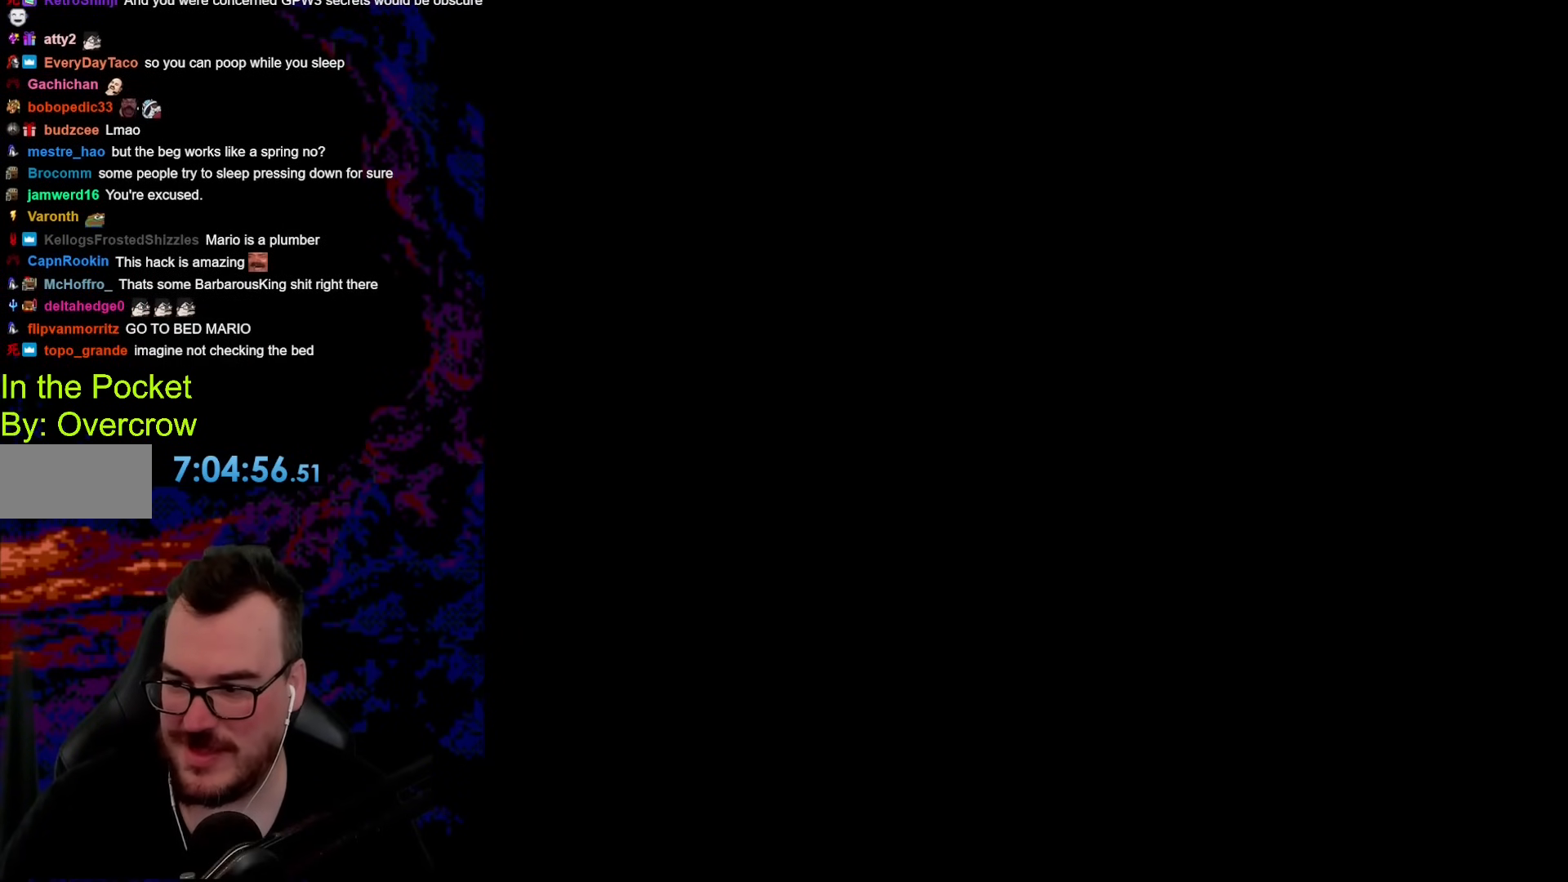
{"buttons": [], "events": []}
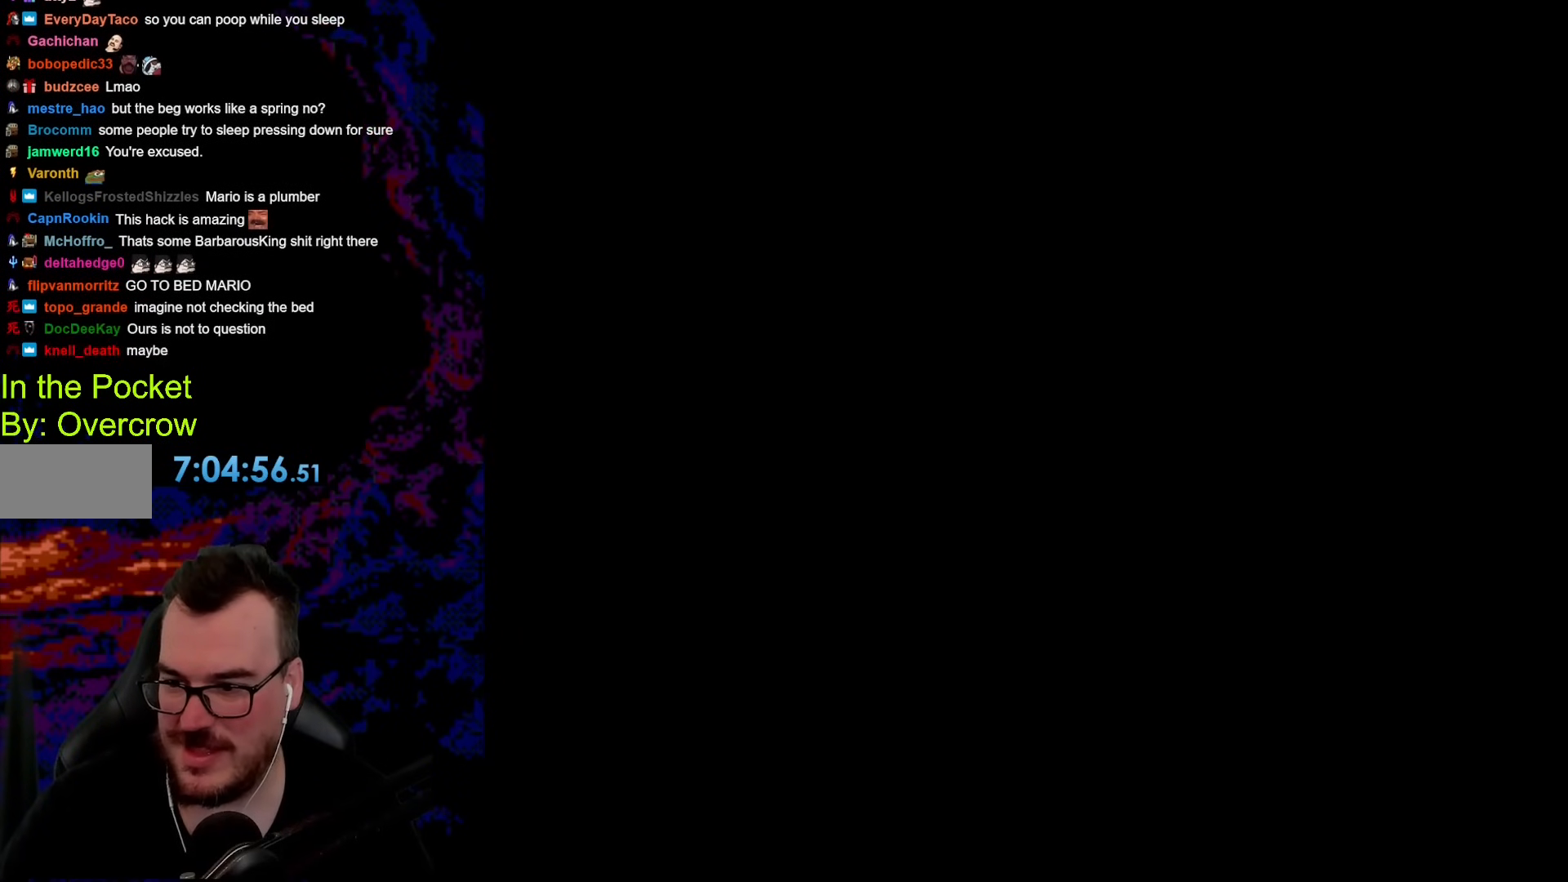
{"buttons": ["Y"], "events": [[468, "Y", "down"]]}
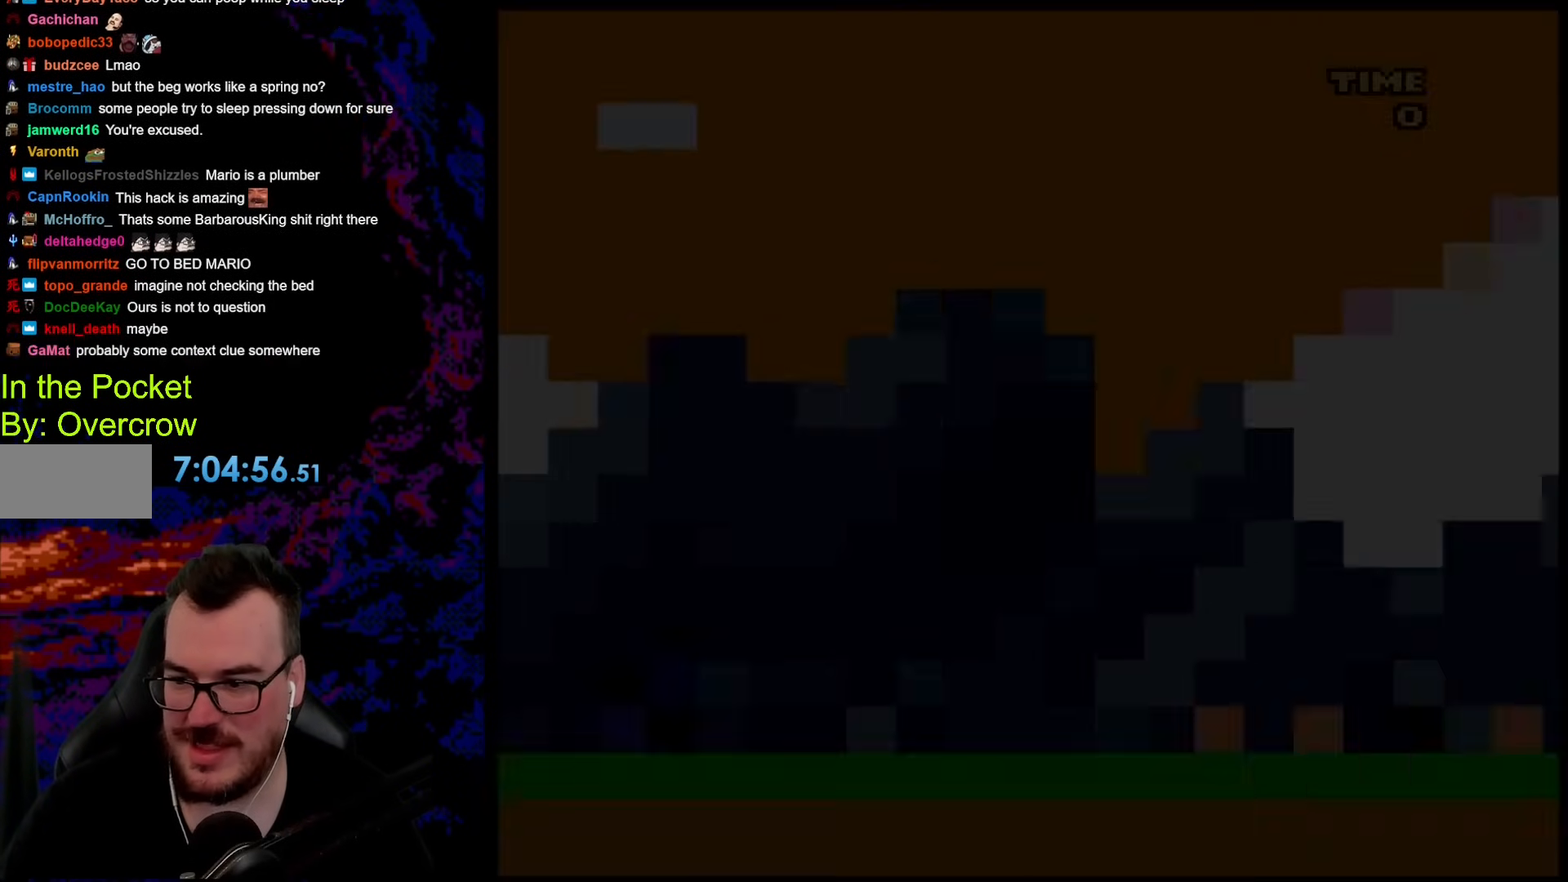
{"buttons": ["Y", "DPAD_RIGHT"], "events": [[251, "DPAD_RIGHT", "down"]]}
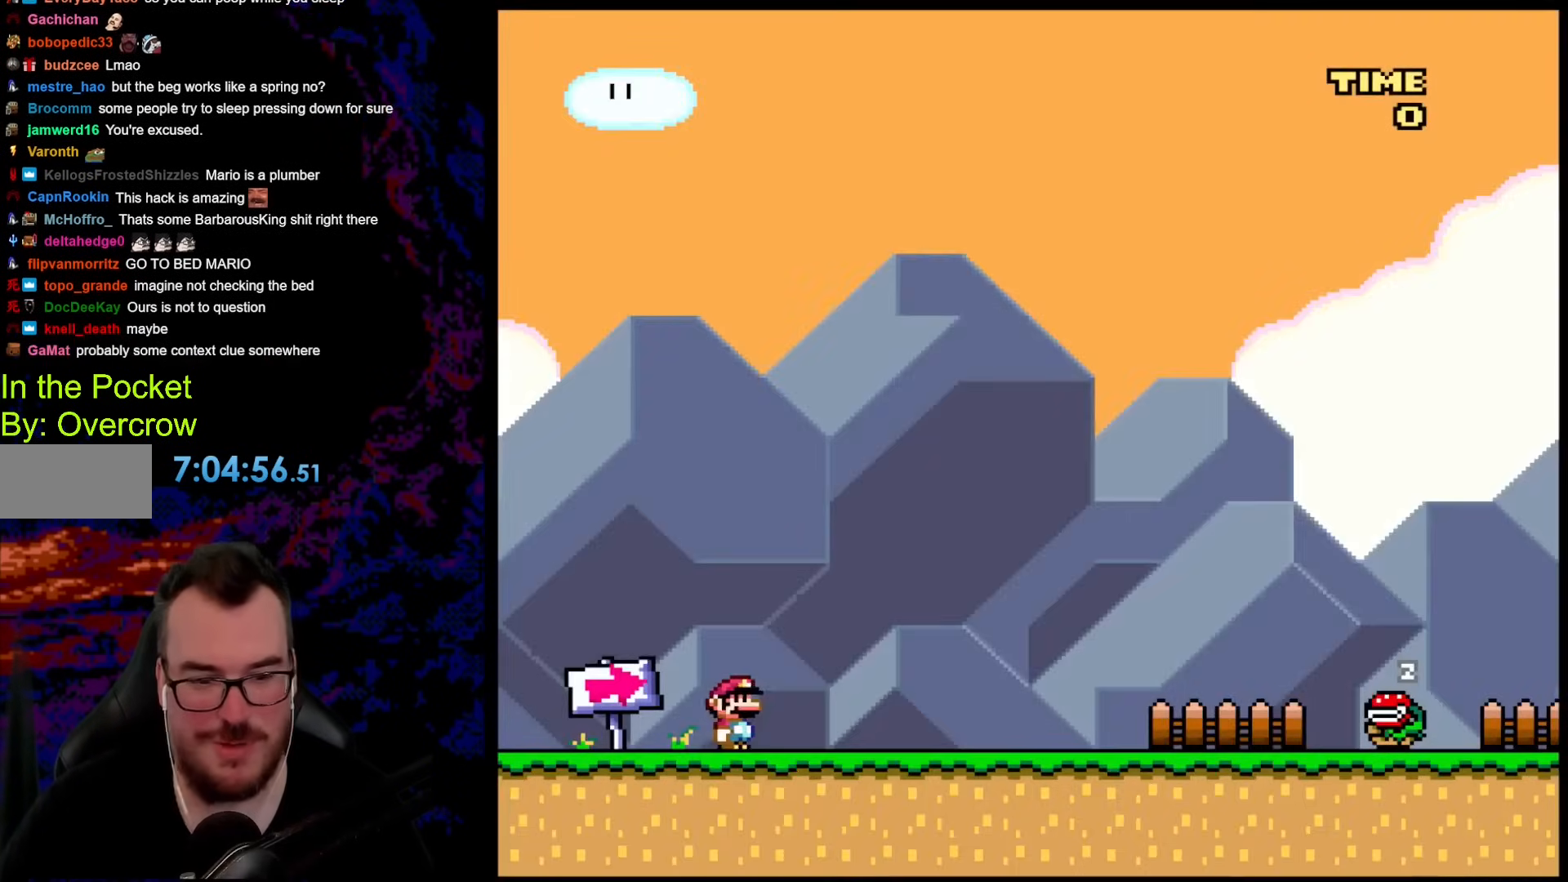
{"buttons": ["Y", "DPAD_RIGHT"], "events": []}
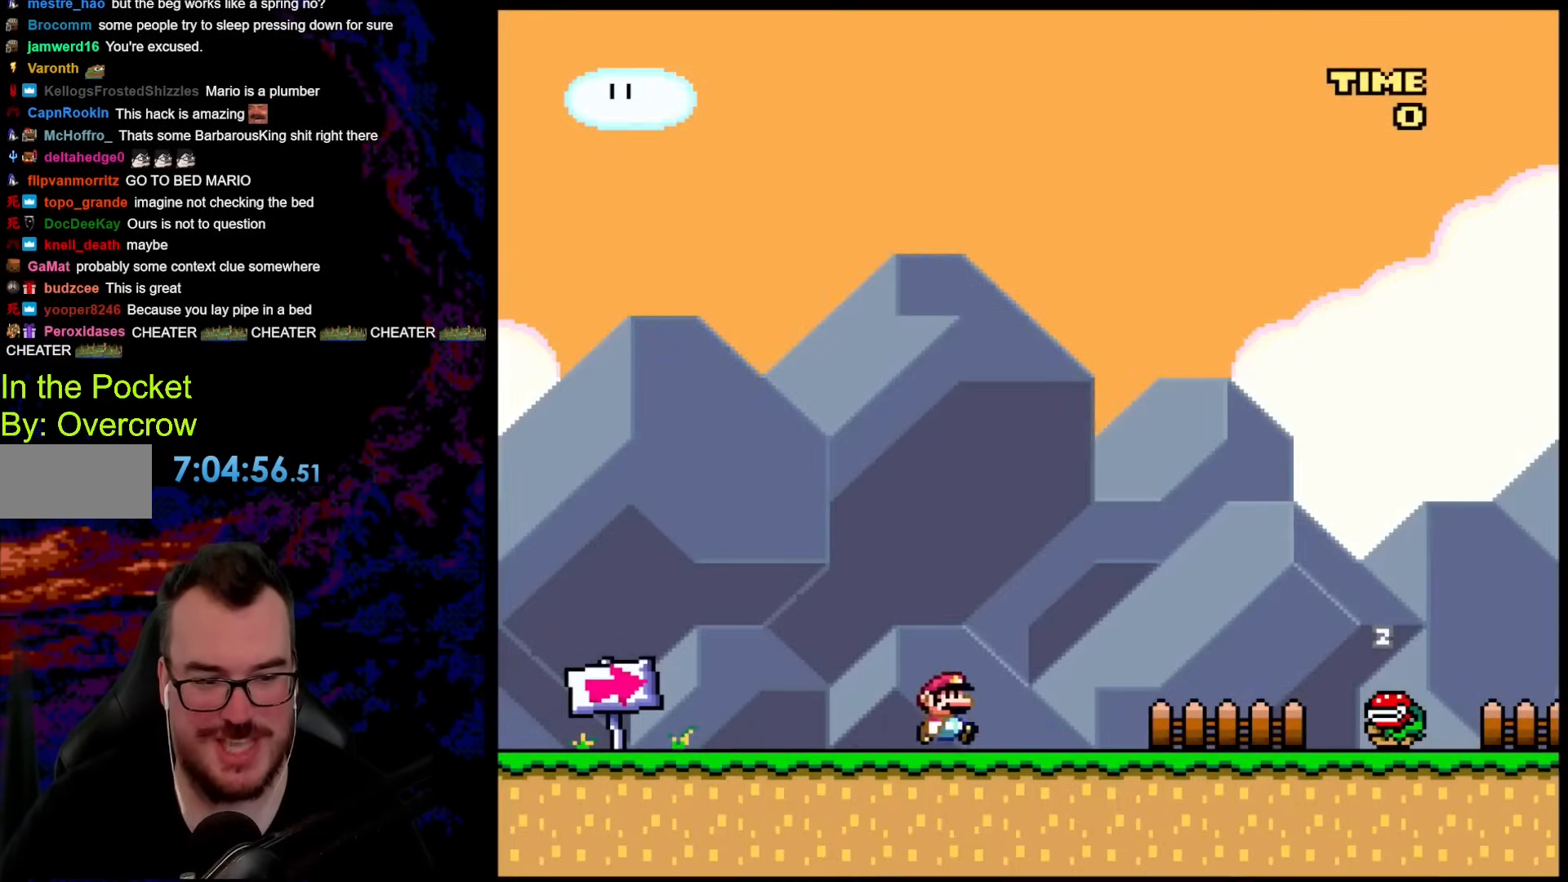
{"buttons": ["Y", "DPAD_RIGHT"], "events": []}
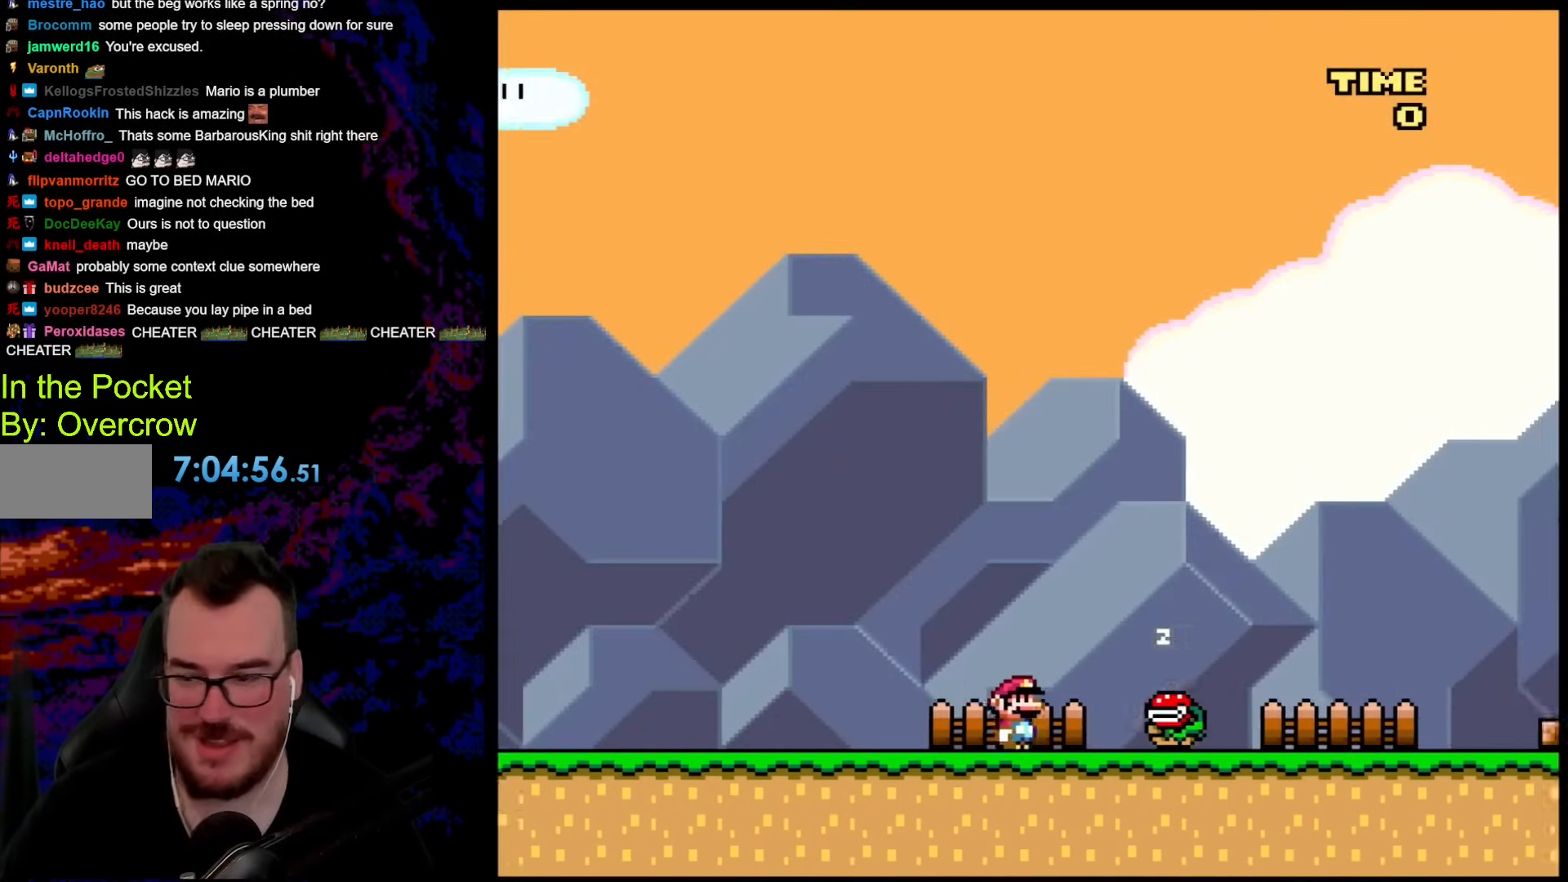
{"buttons": ["Y", "DPAD_RIGHT"], "events": []}
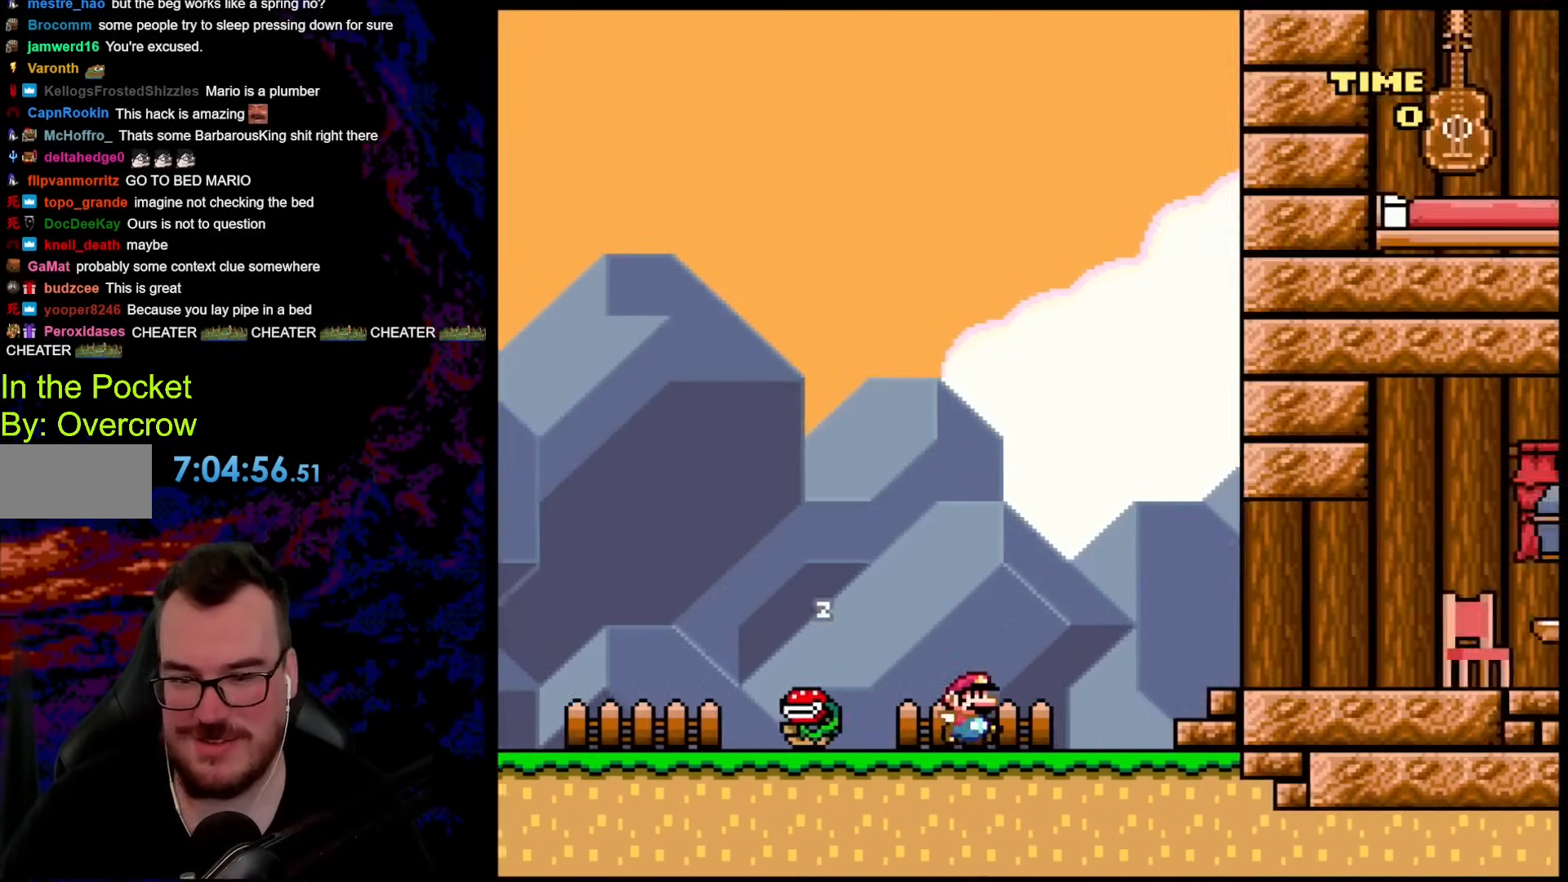
{"buttons": ["Y", "DPAD_RIGHT"], "events": [[267, "B", "down"], [367, "B", "up"]]}
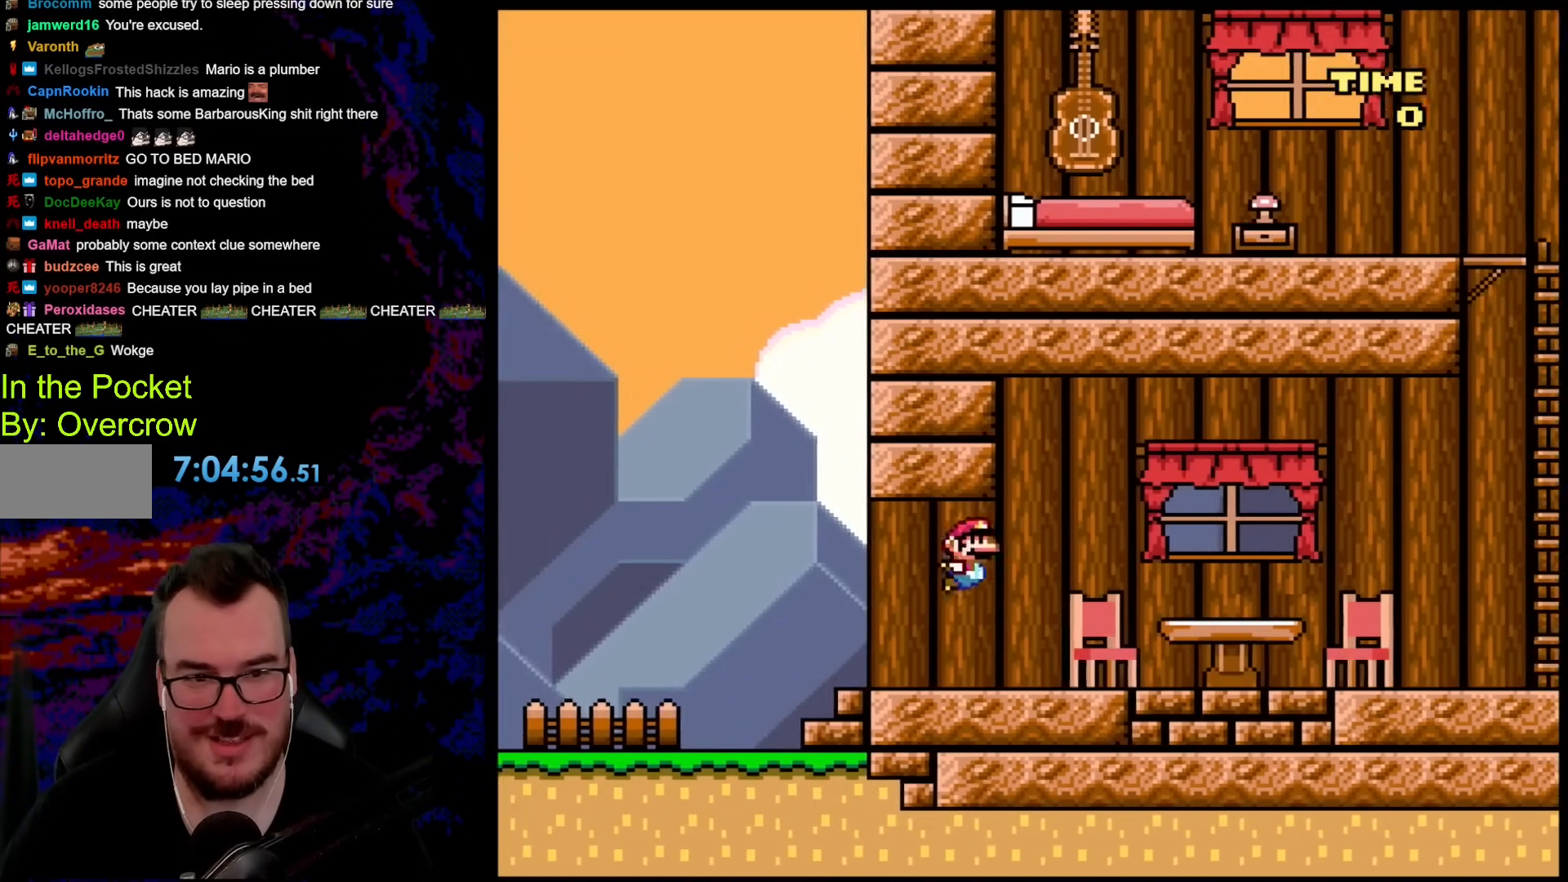
{"buttons": ["Y", "DPAD_RIGHT"], "events": []}
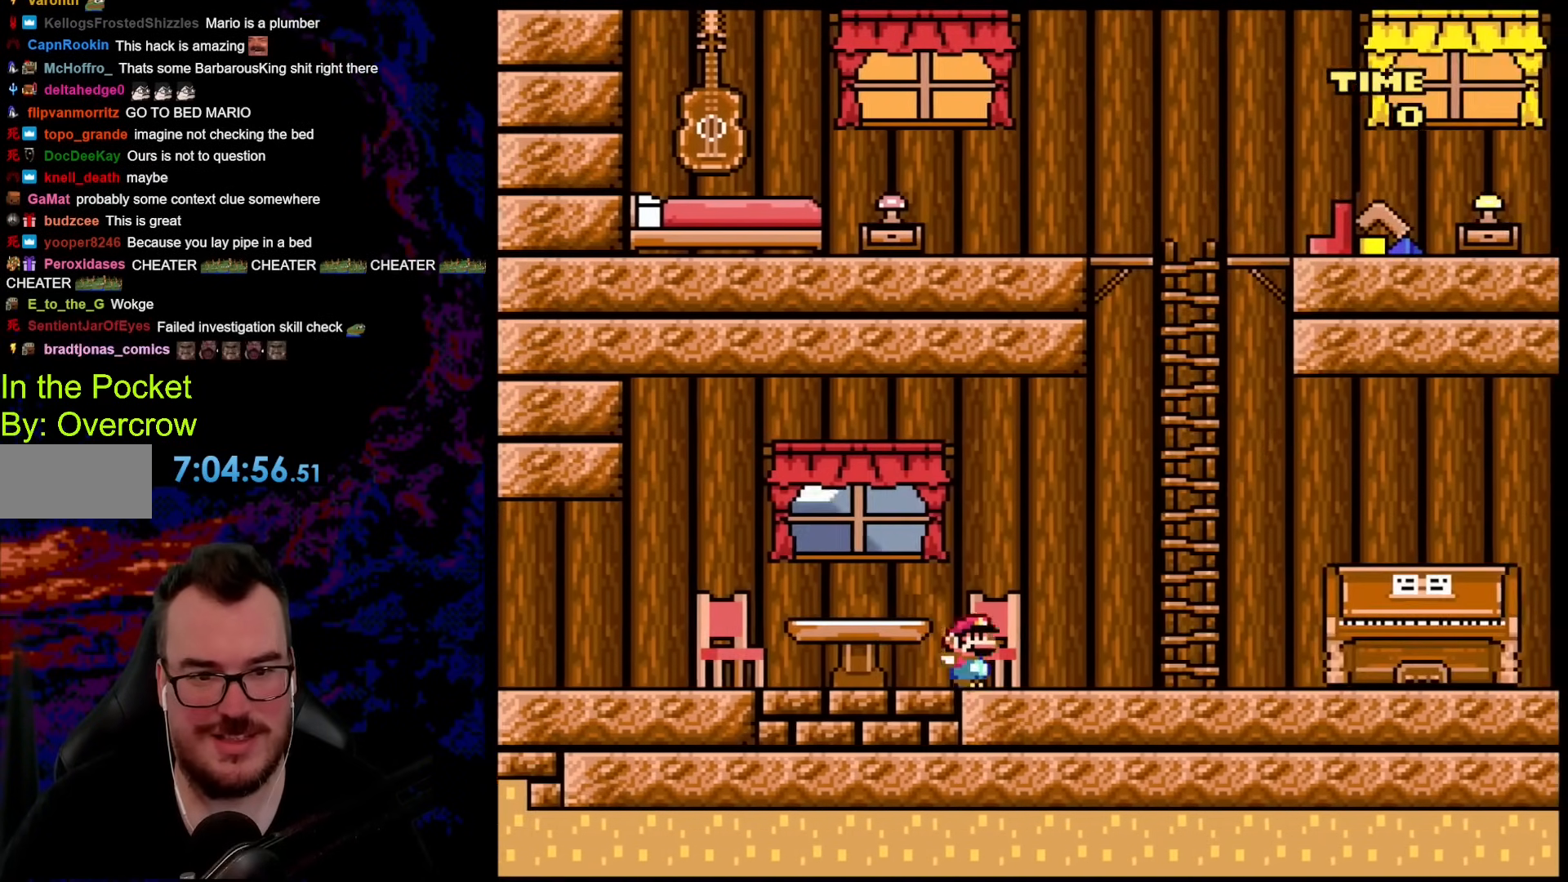
{"buttons": ["B", "Y"], "events": [[50, "B", "down"], [184, "B", "up"], [250, "DPAD_RIGHT", "up"], [301, "DPAD_UP", "down"], [501, "B", "down"], [501, "DPAD_UP", "up"]]}
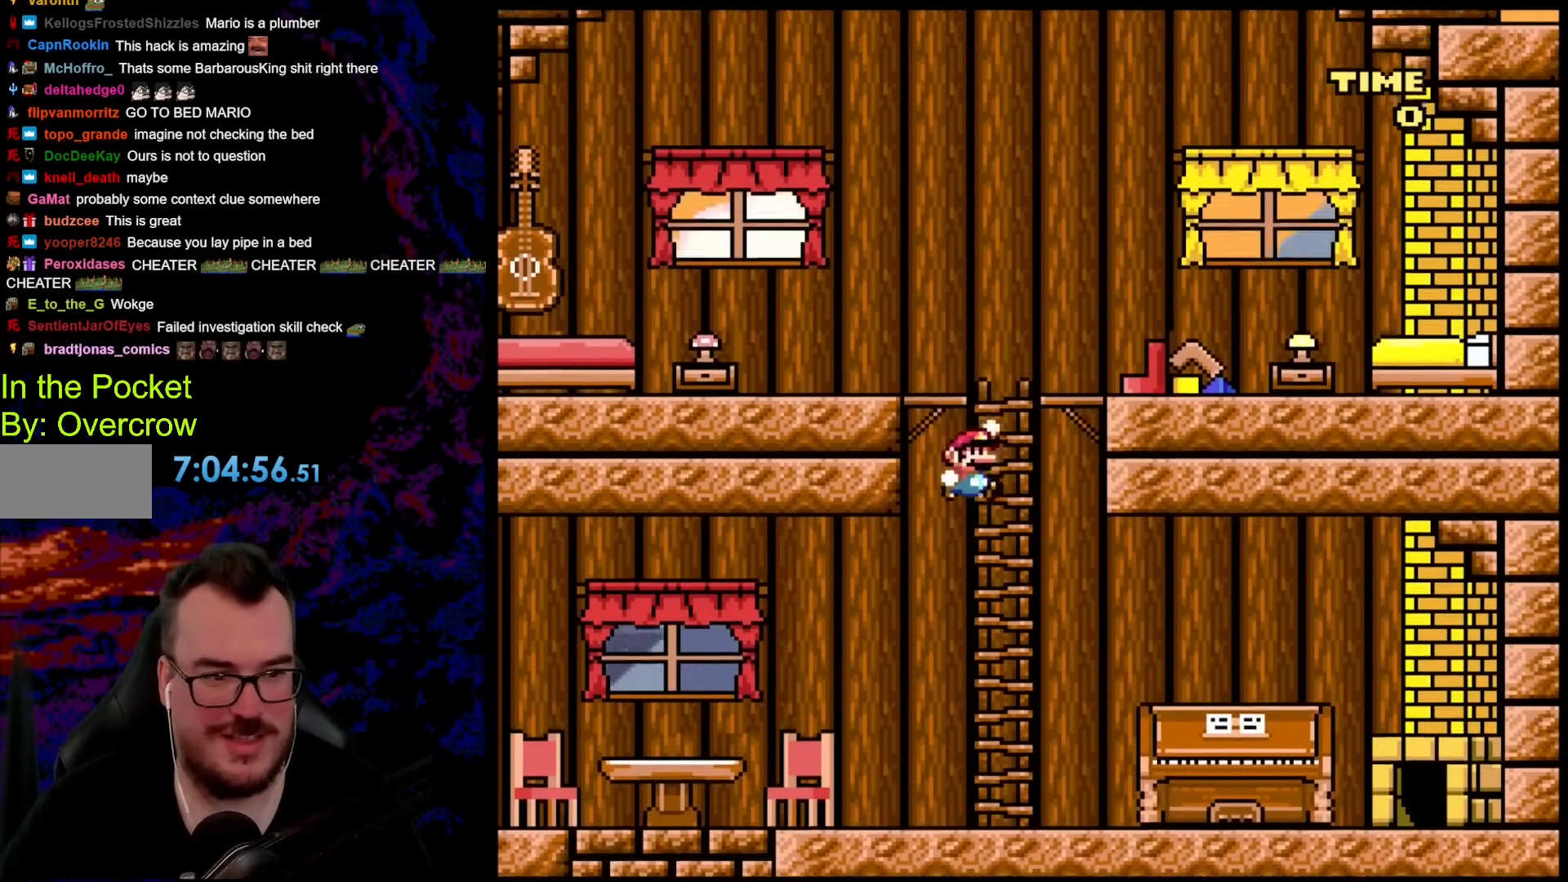
{"buttons": ["Y", "DPAD_LEFT"], "events": [[167, "B", "up"], [184, "DPAD_LEFT", "down"]]}
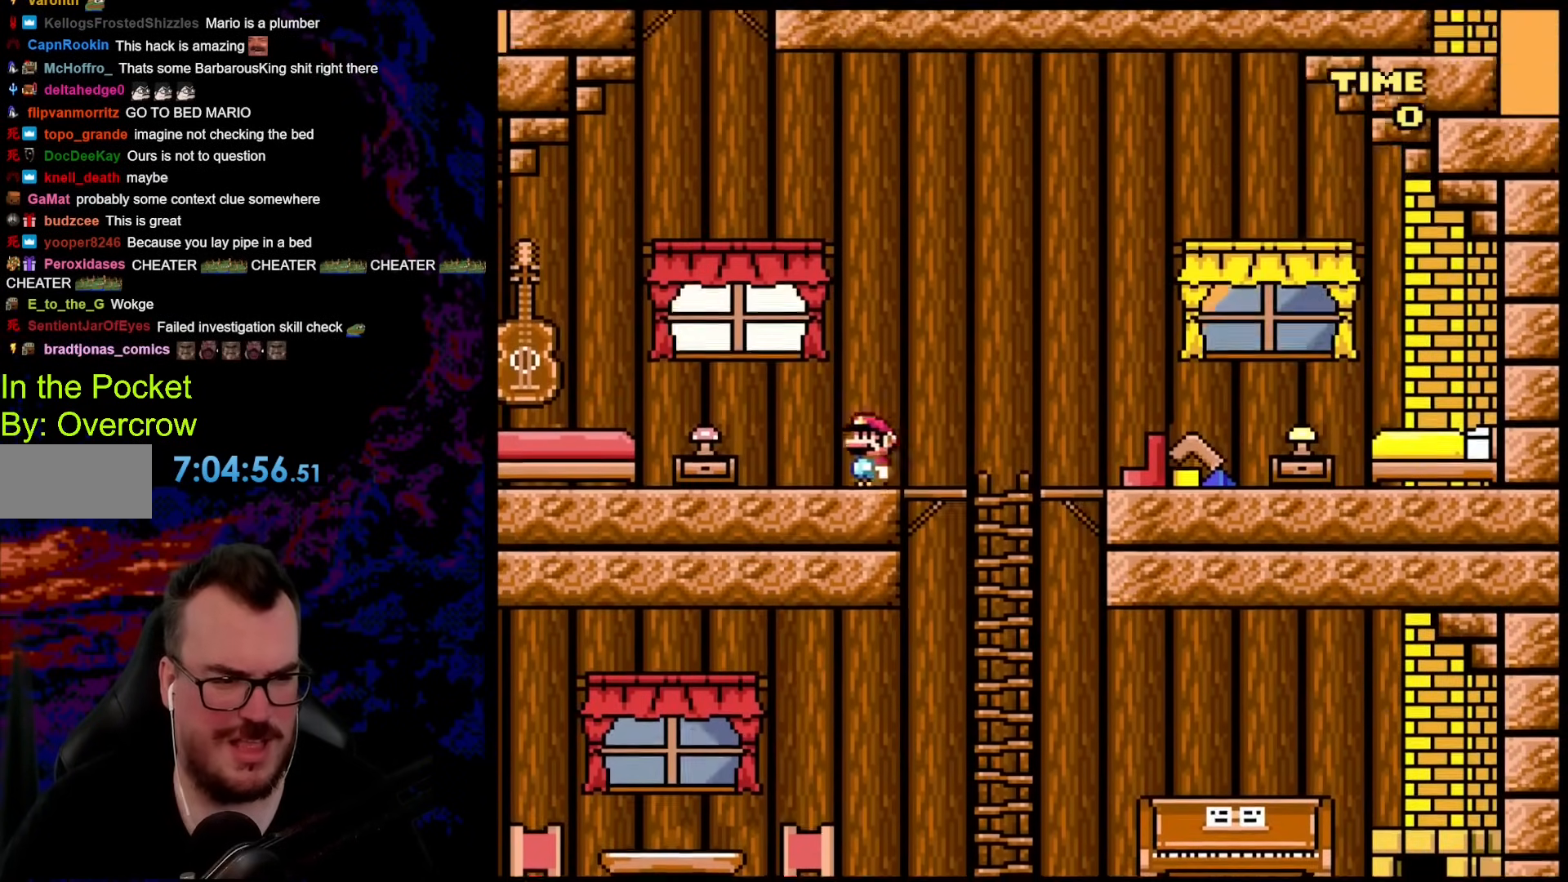
{"buttons": ["Y"], "events": [[200, "DPAD_LEFT", "up"]]}
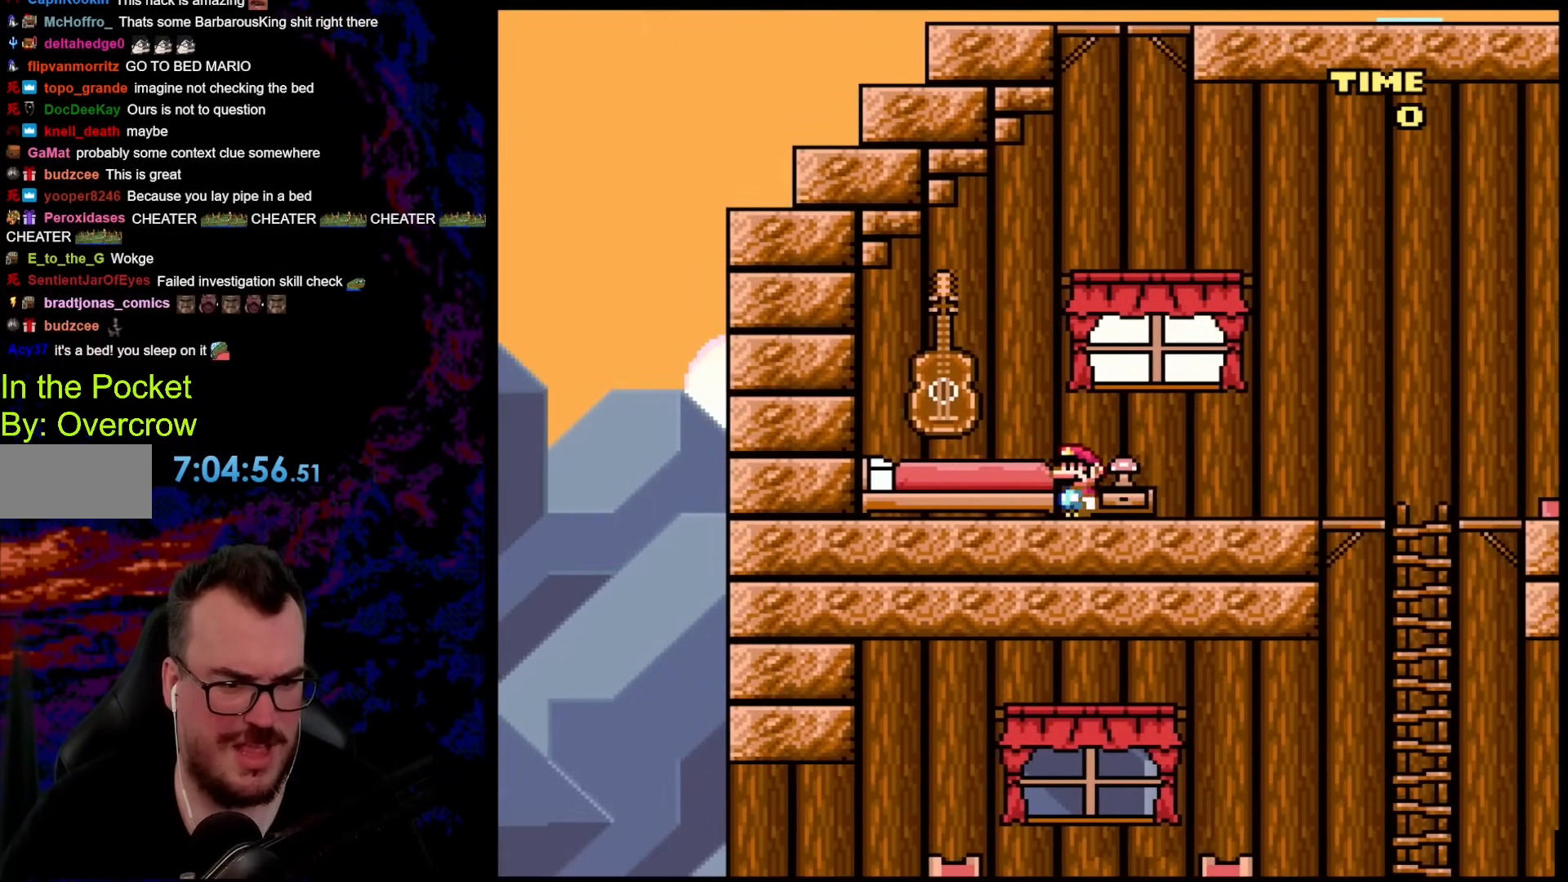
{"buttons": ["Y", "DPAD_LEFT"], "events": [[385, "DPAD_LEFT", "down"]]}
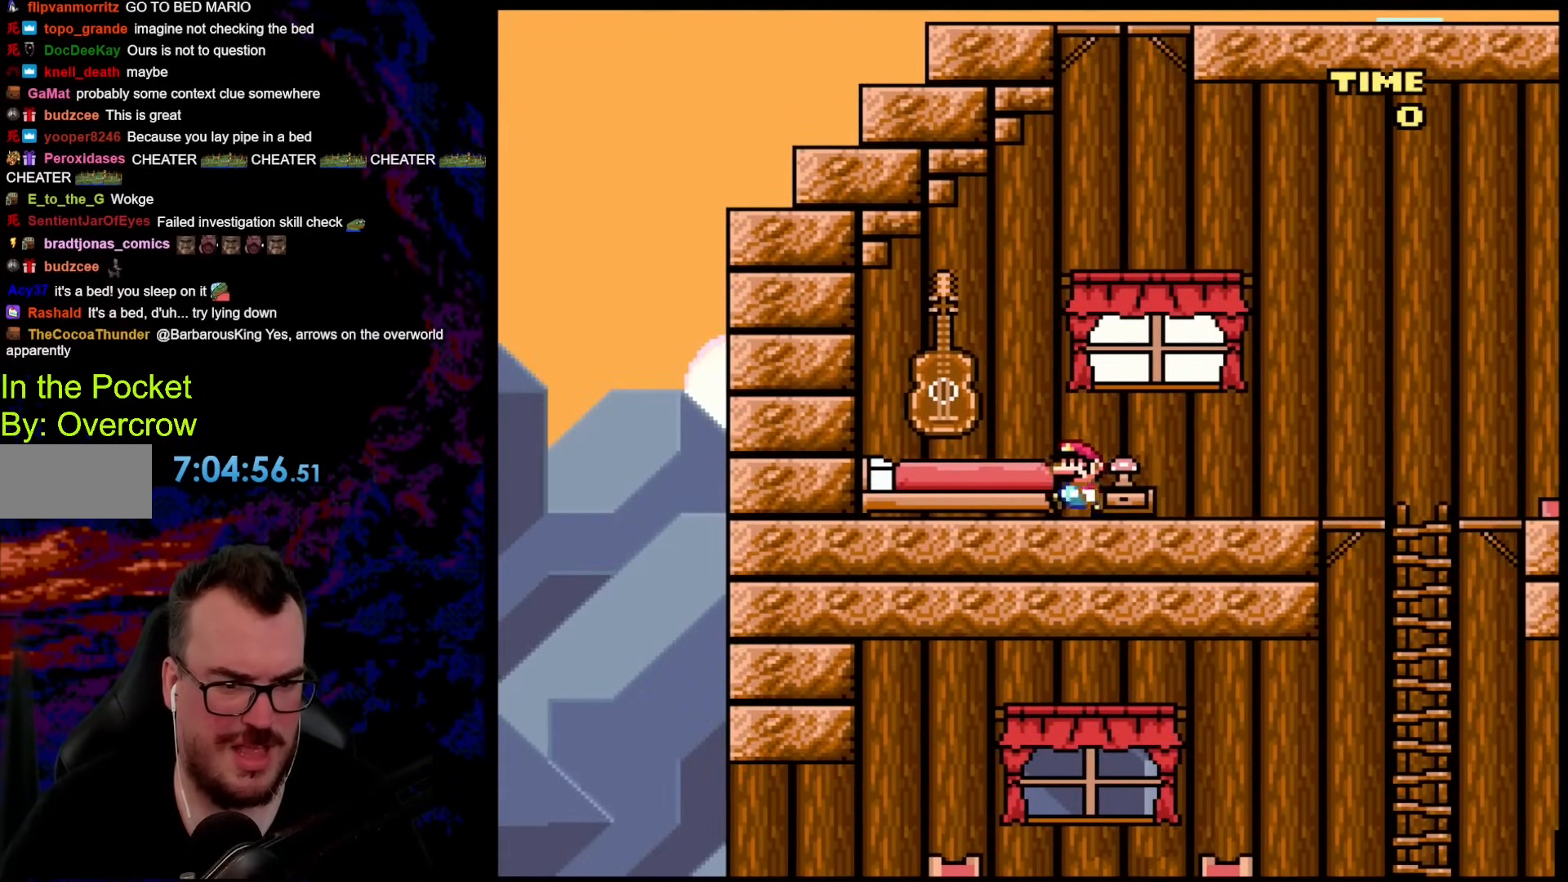
{"buttons": ["Y", "DPAD_DOWN"], "events": [[84, "DPAD_LEFT", "up"], [368, "DPAD_DOWN", "down"]]}
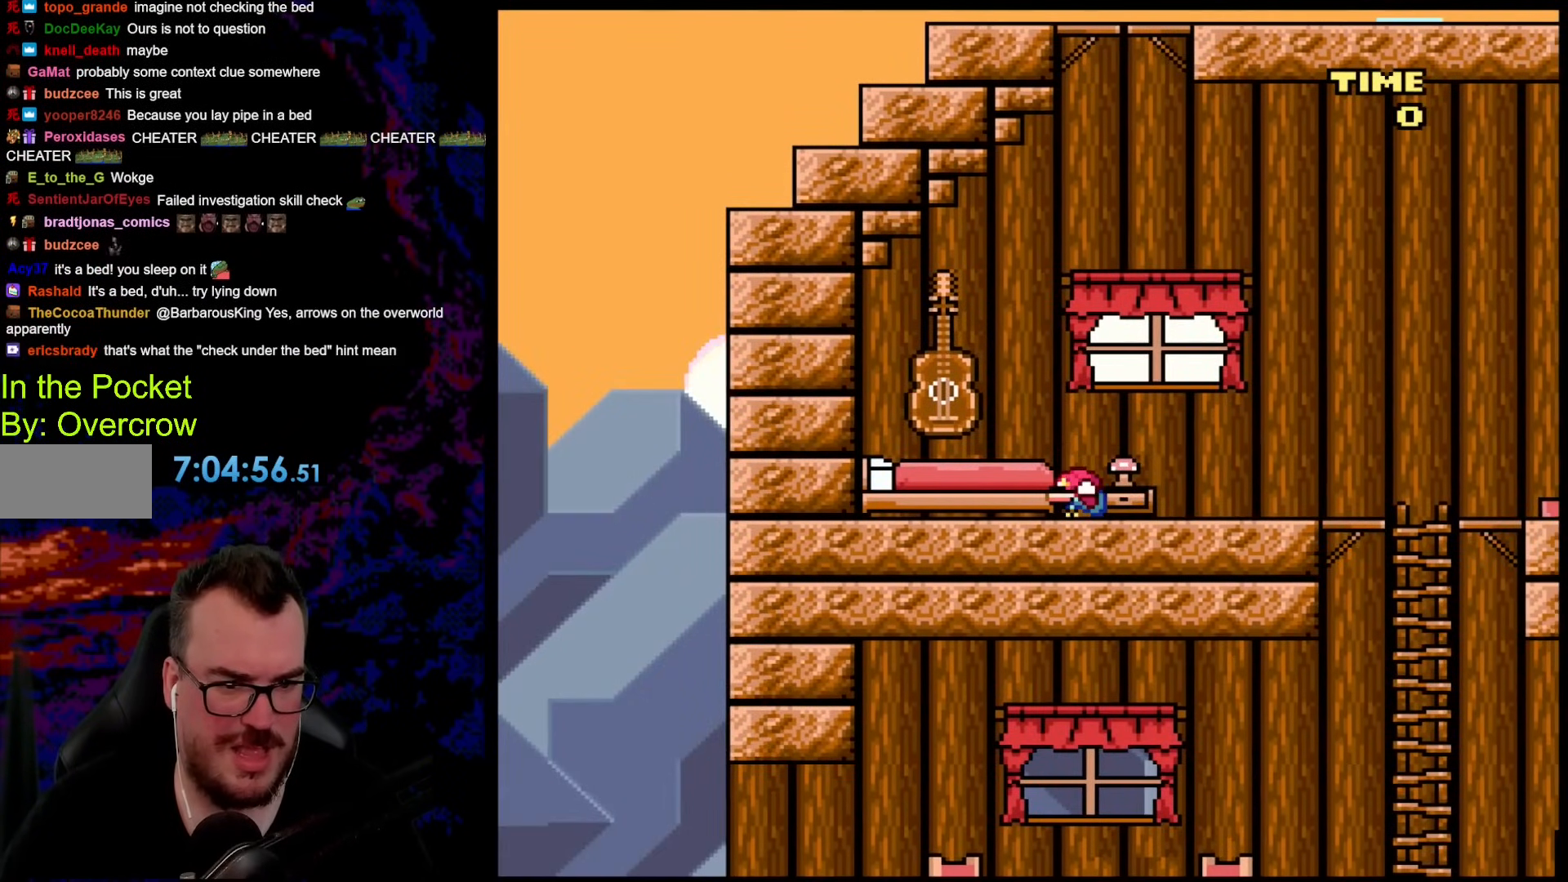
{"buttons": ["Y", "DPAD_LEFT"], "events": [[217, "DPAD_DOWN", "up"], [317, "DPAD_LEFT", "down"]]}
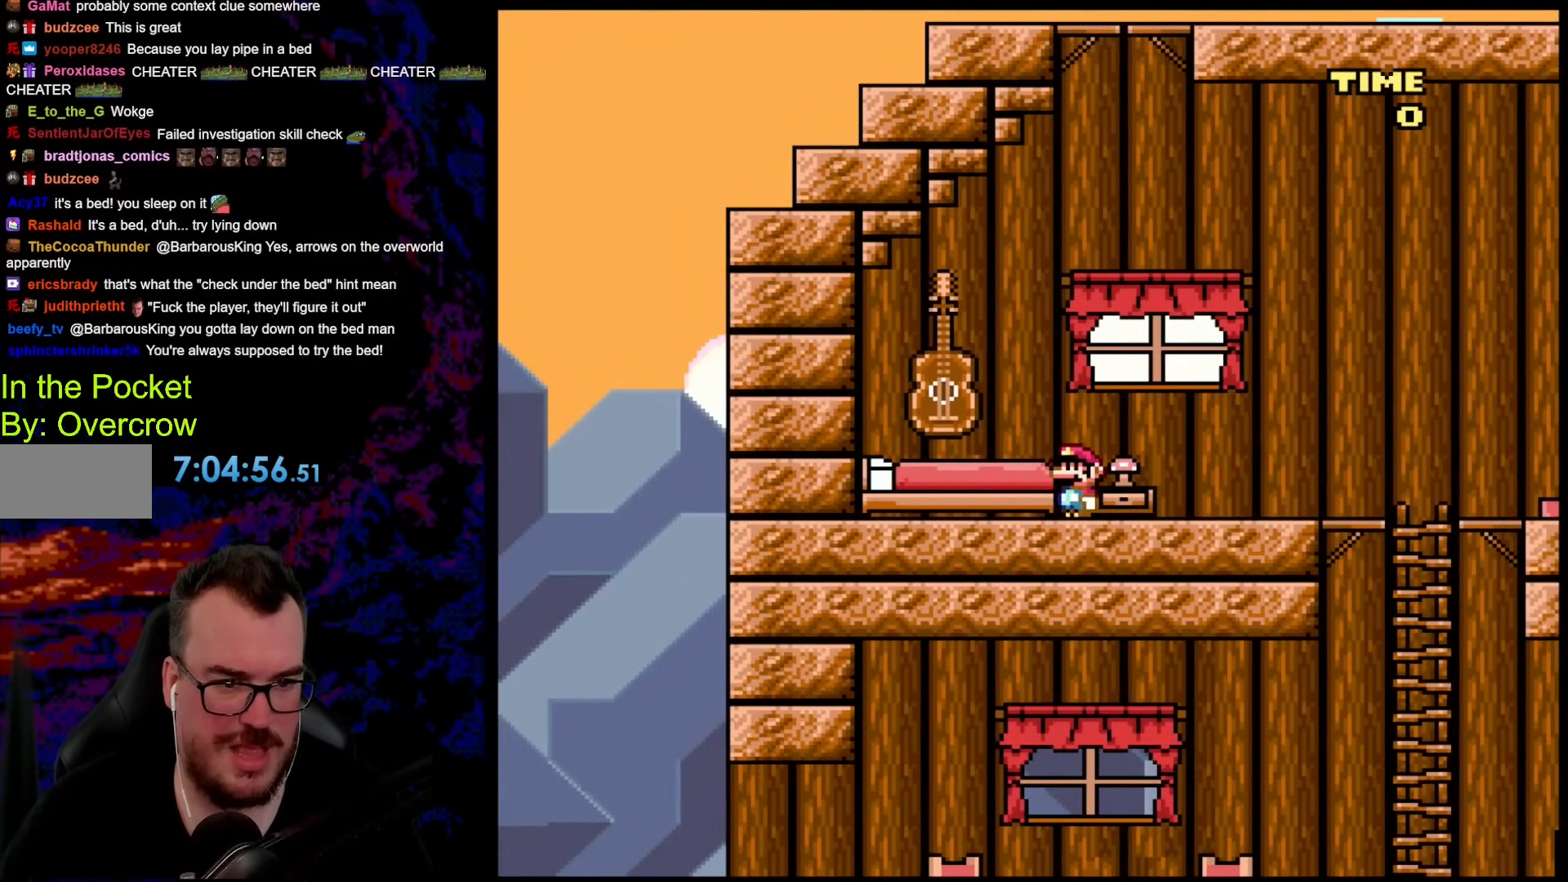
{"buttons": ["Y"], "events": [[151, "DPAD_LEFT", "up"]]}
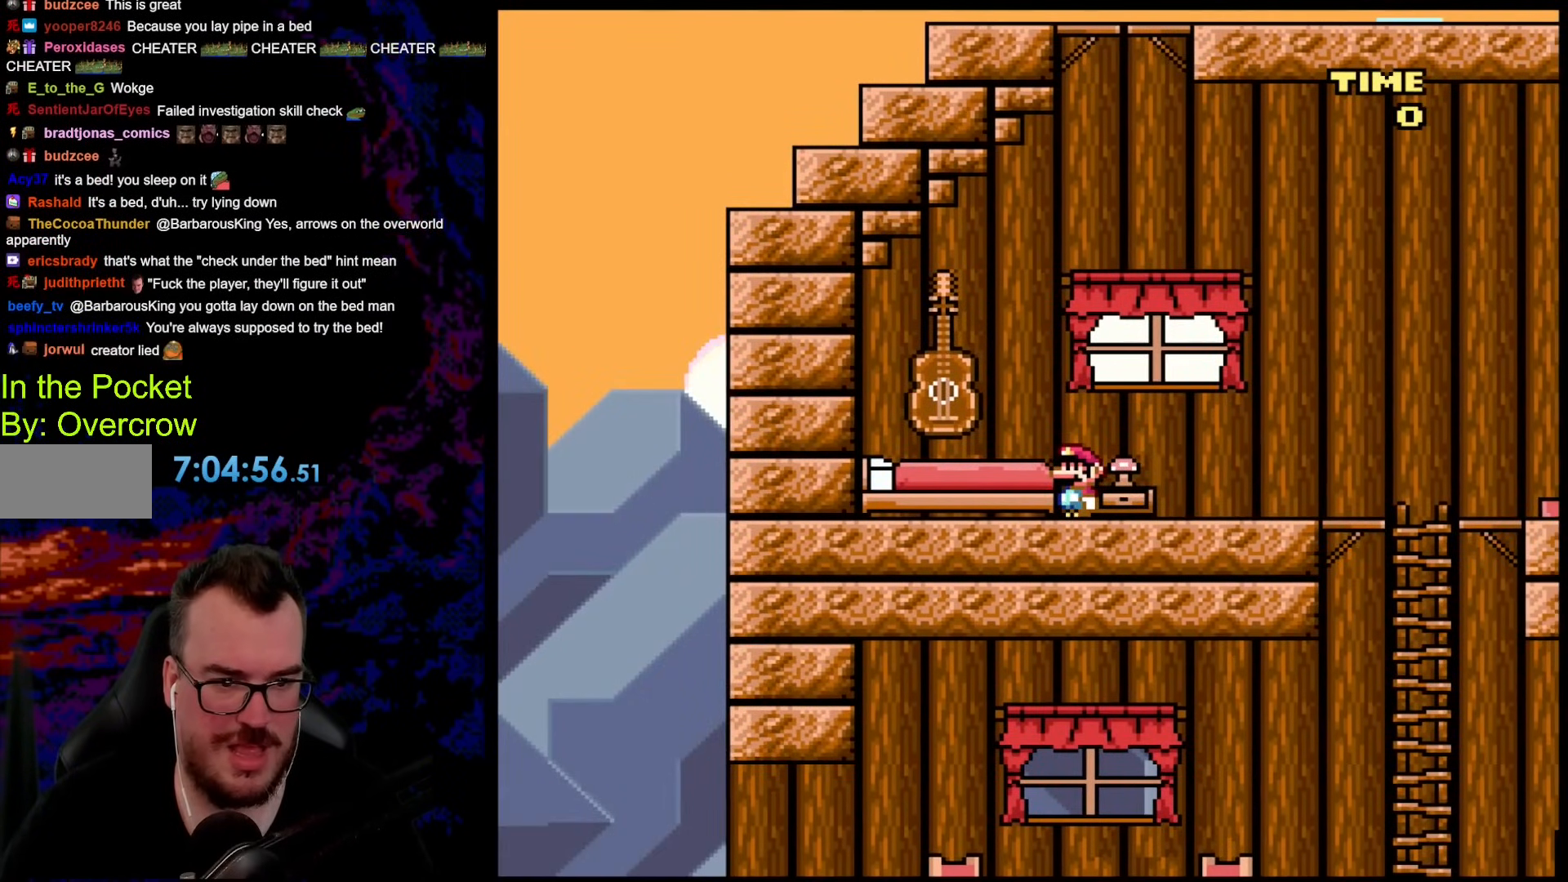
{"buttons": ["X"], "events": [[67, "DPAD_LEFT", "down"], [251, "DPAD_LEFT", "up"], [435, "Y", "up"], [451, "X", "down"]]}
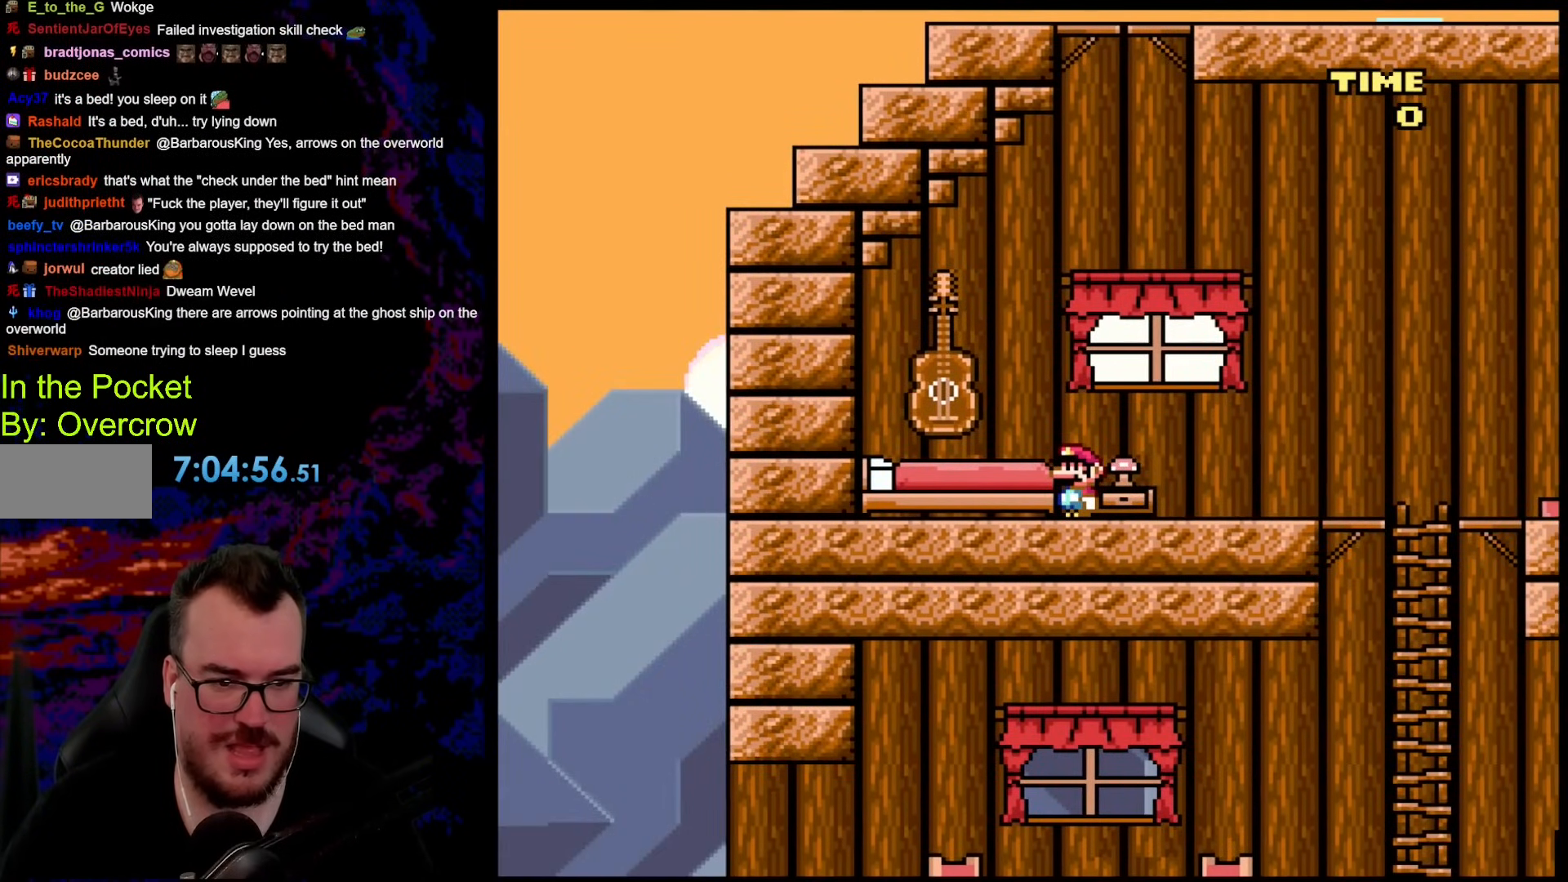
{"buttons": ["DPAD_RIGHT"], "events": [[218, "A", "down"], [268, "A", "up"], [352, "X", "up"], [435, "DPAD_RIGHT", "down"], [435, "X", "down"], [469, "X", "up"]]}
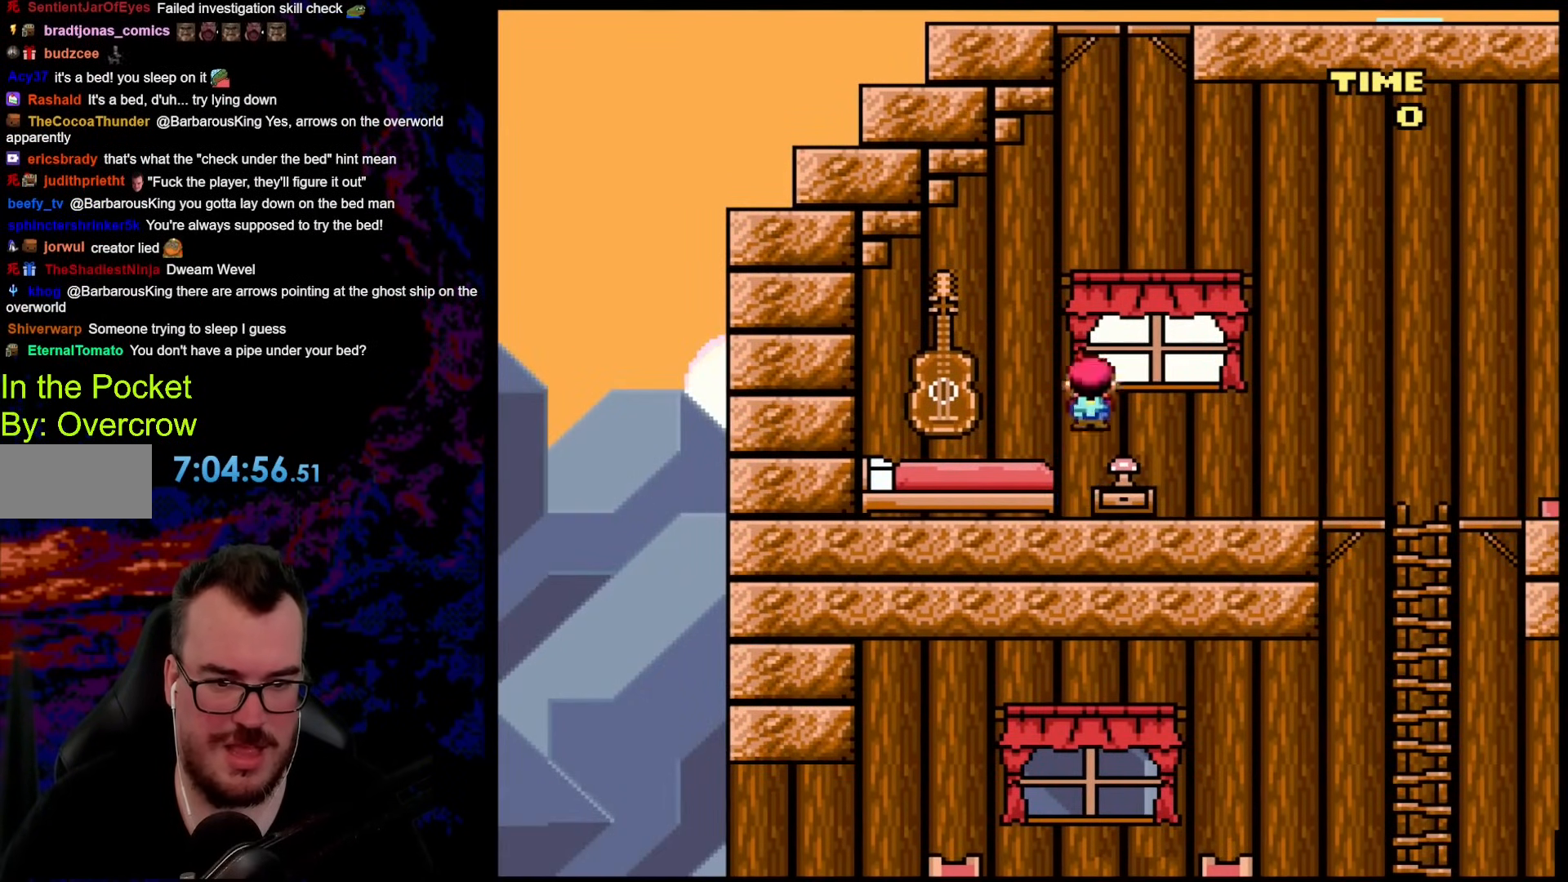
{"buttons": ["X", "DPAD_DOWN"], "events": [[33, "X", "down"], [50, "DPAD_RIGHT", "up"], [217, "DPAD_DOWN", "down"], [418, "DPAD_DOWN", "up"], [485, "DPAD_DOWN", "down"]]}